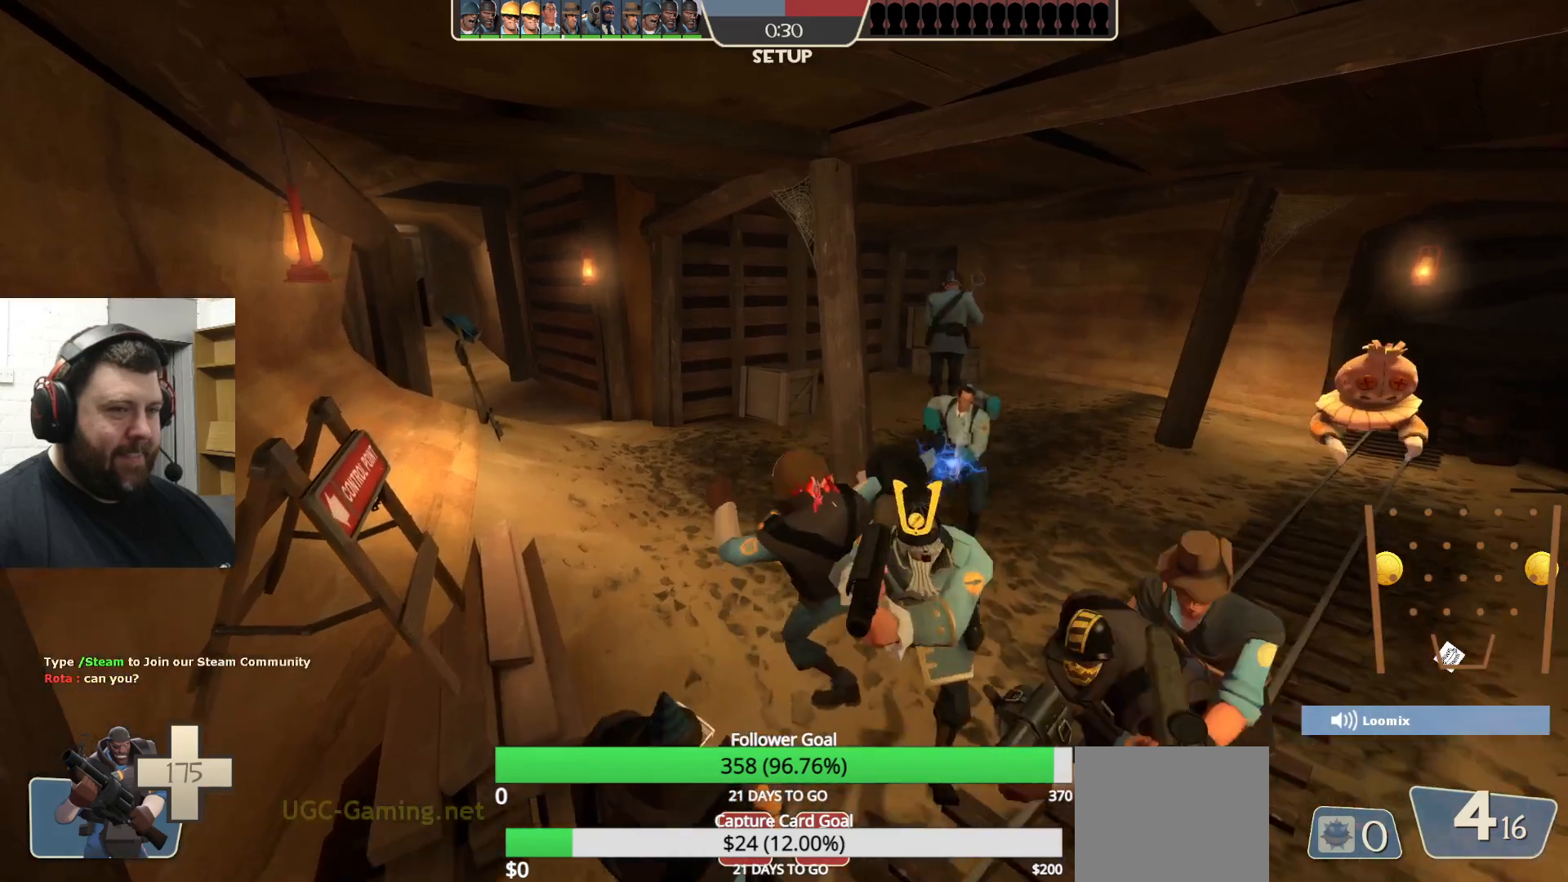
Gameplay with a controller (PlayStation layout); each line is a JSON object with the inputs held at the frame after it. "events" lists button and stick changes between this image and that frame as [ms after this image, input, new state], when the widget could be followed in between.
{"buttons": [], "left_stick": "center", "right_stick": "center", "events": [[33, "left_stick", "center"]]}
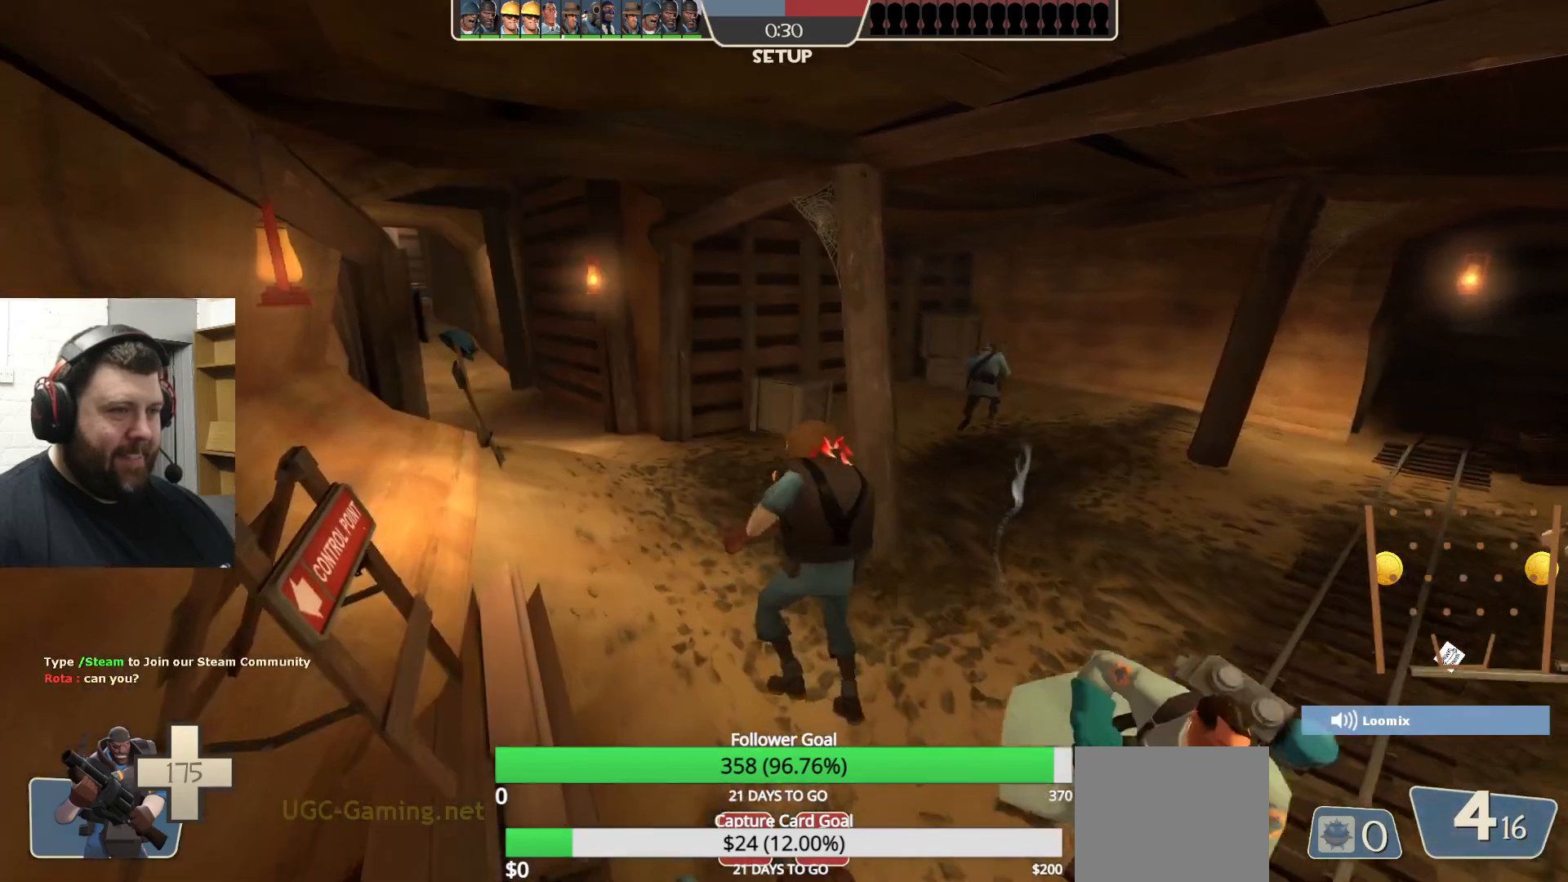
{"buttons": [], "left_stick": "center", "right_stick": "right", "events": [[483, "right_stick", "right"]]}
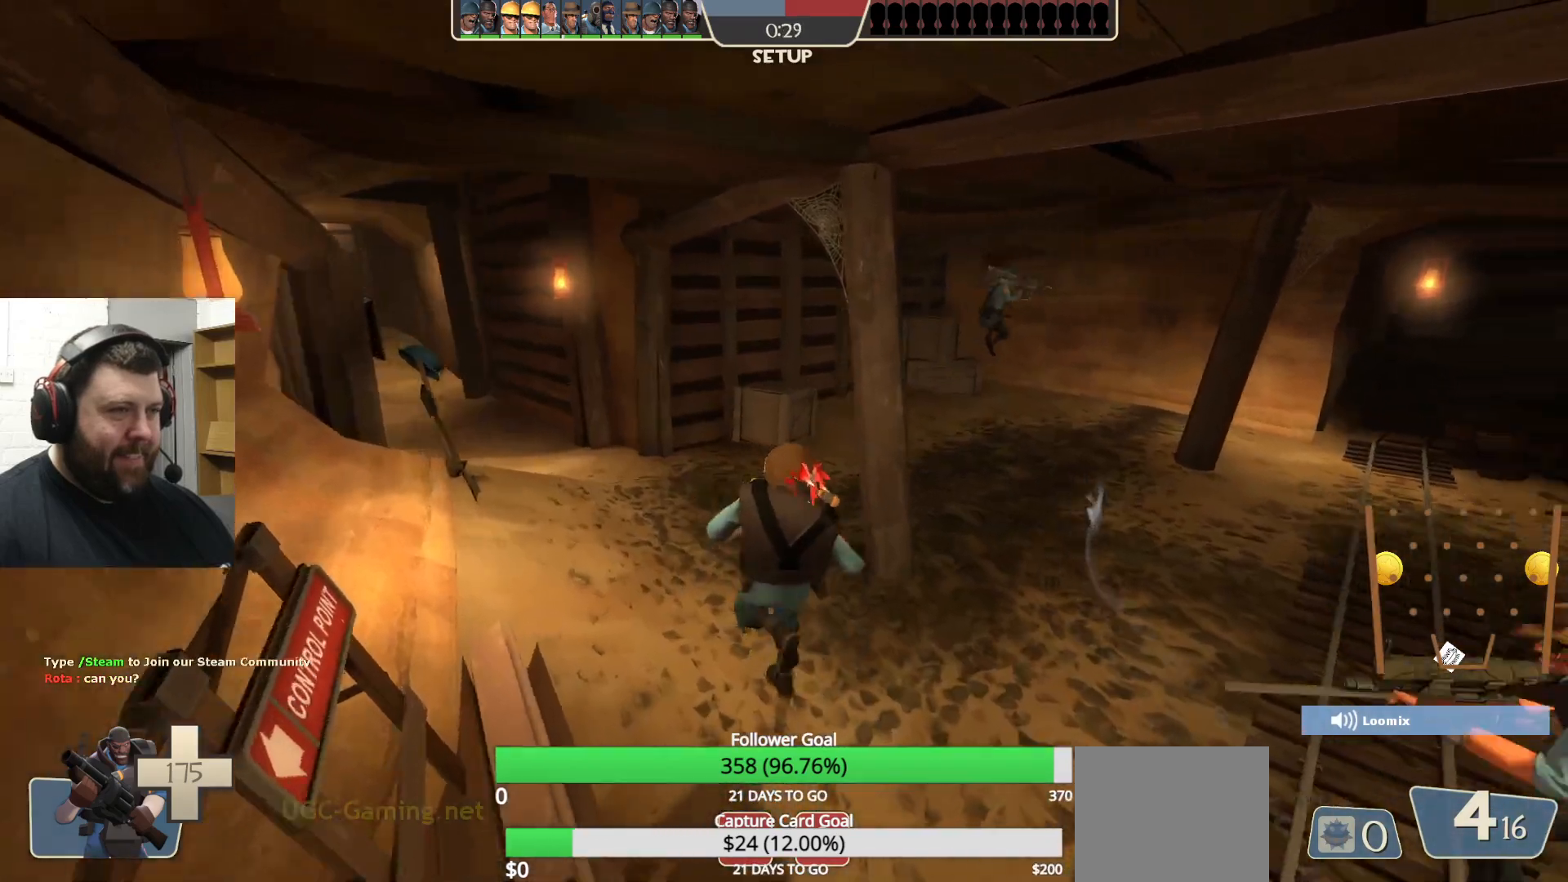
{"buttons": [], "left_stick": "center", "right_stick": "center", "events": [[317, "right_stick", "center"]]}
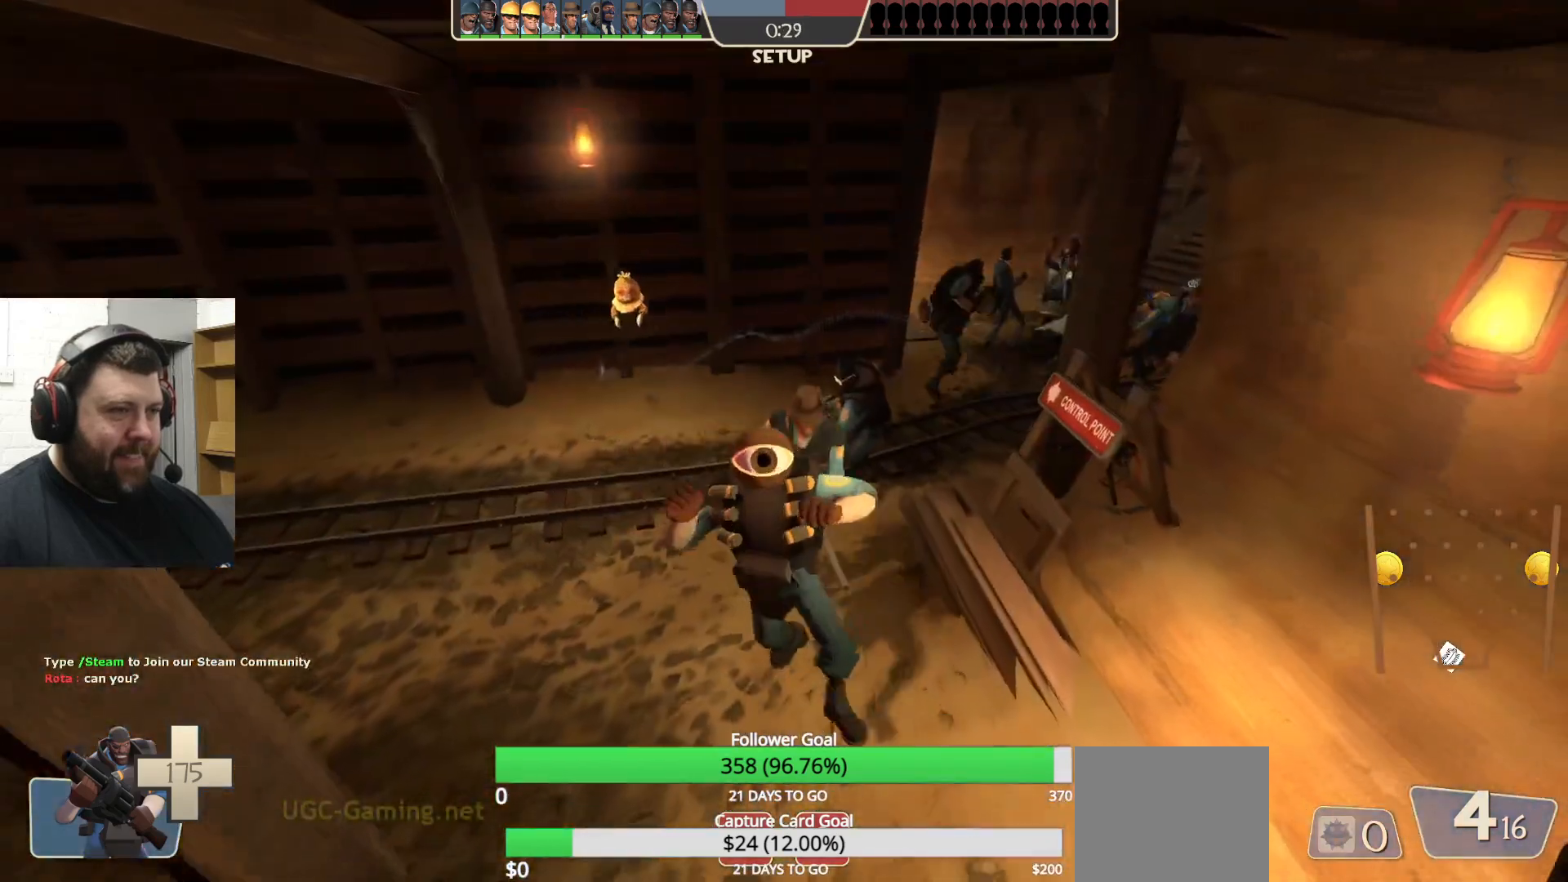
{"buttons": [], "left_stick": "center", "right_stick": "center", "events": []}
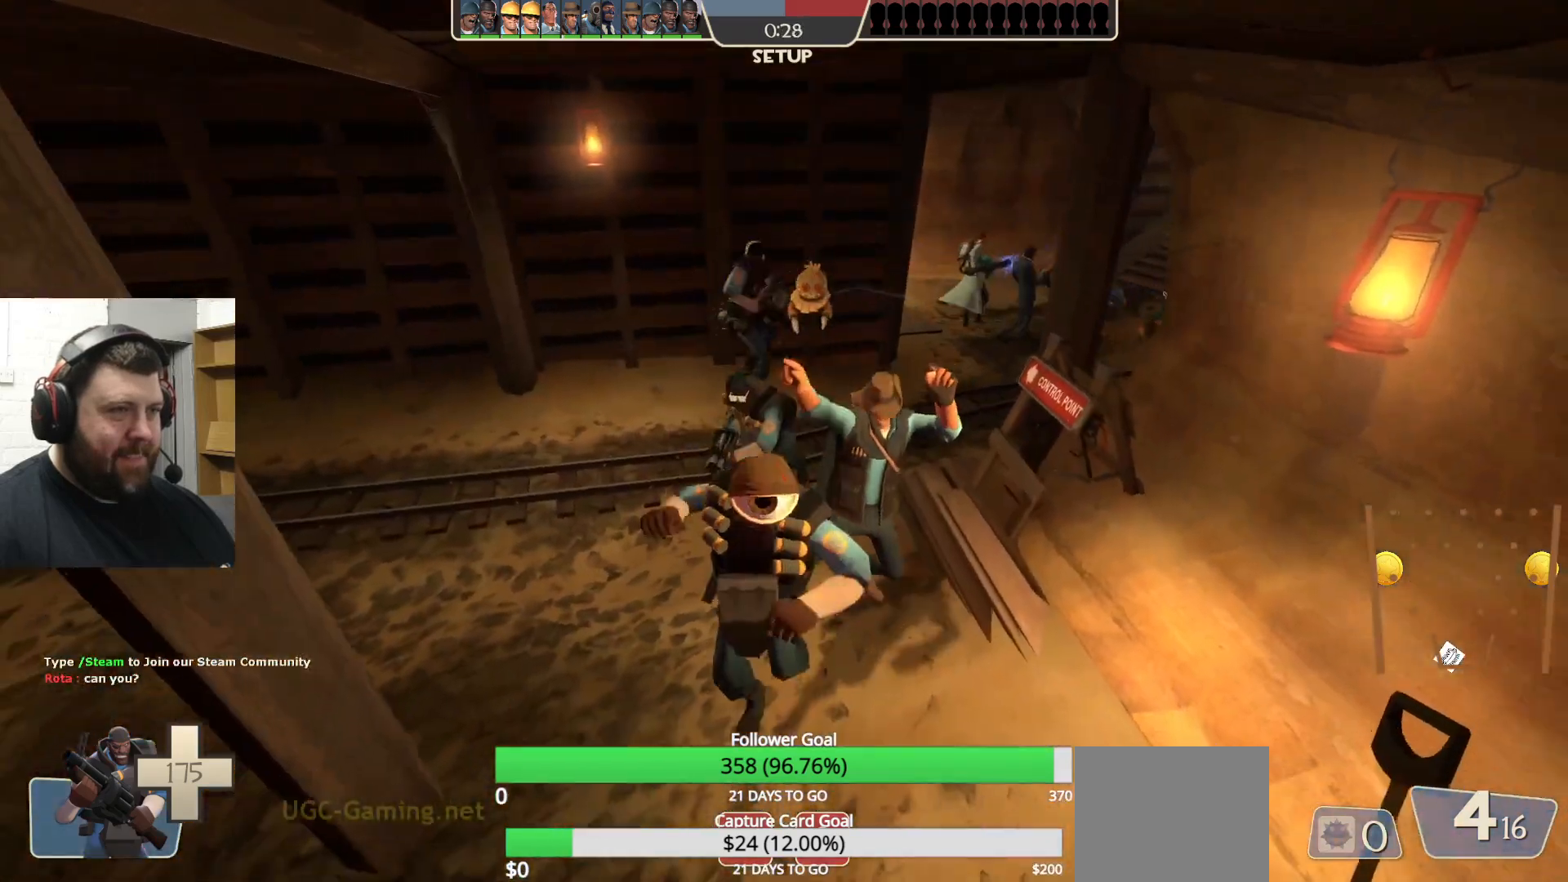
{"buttons": [], "left_stick": "center", "right_stick": "center", "events": []}
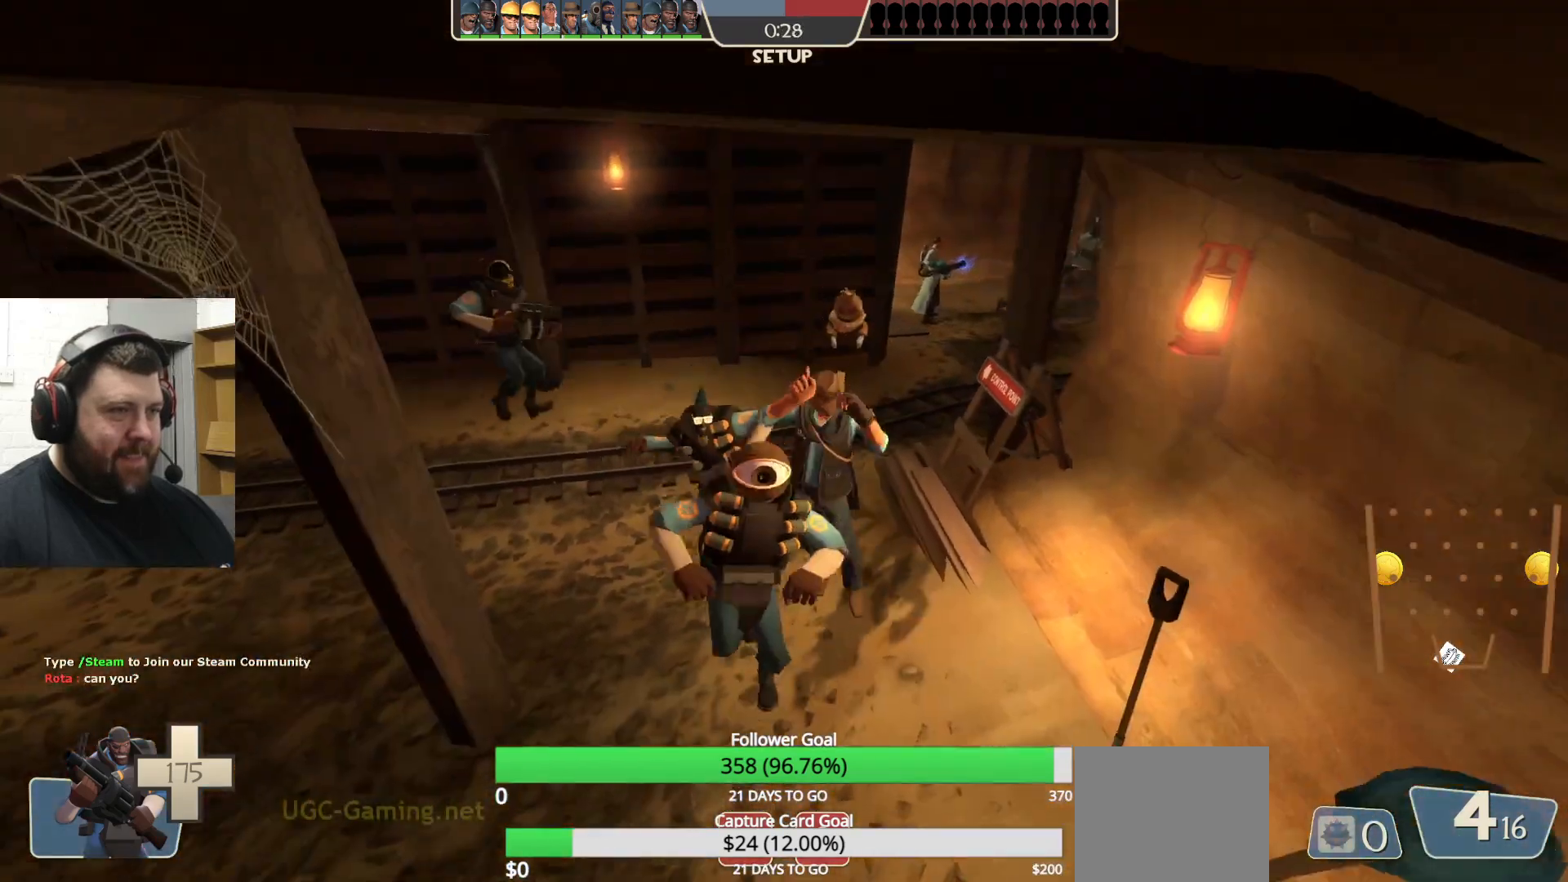
{"buttons": [], "left_stick": "center", "right_stick": "left", "events": [[283, "right_stick", "left"]]}
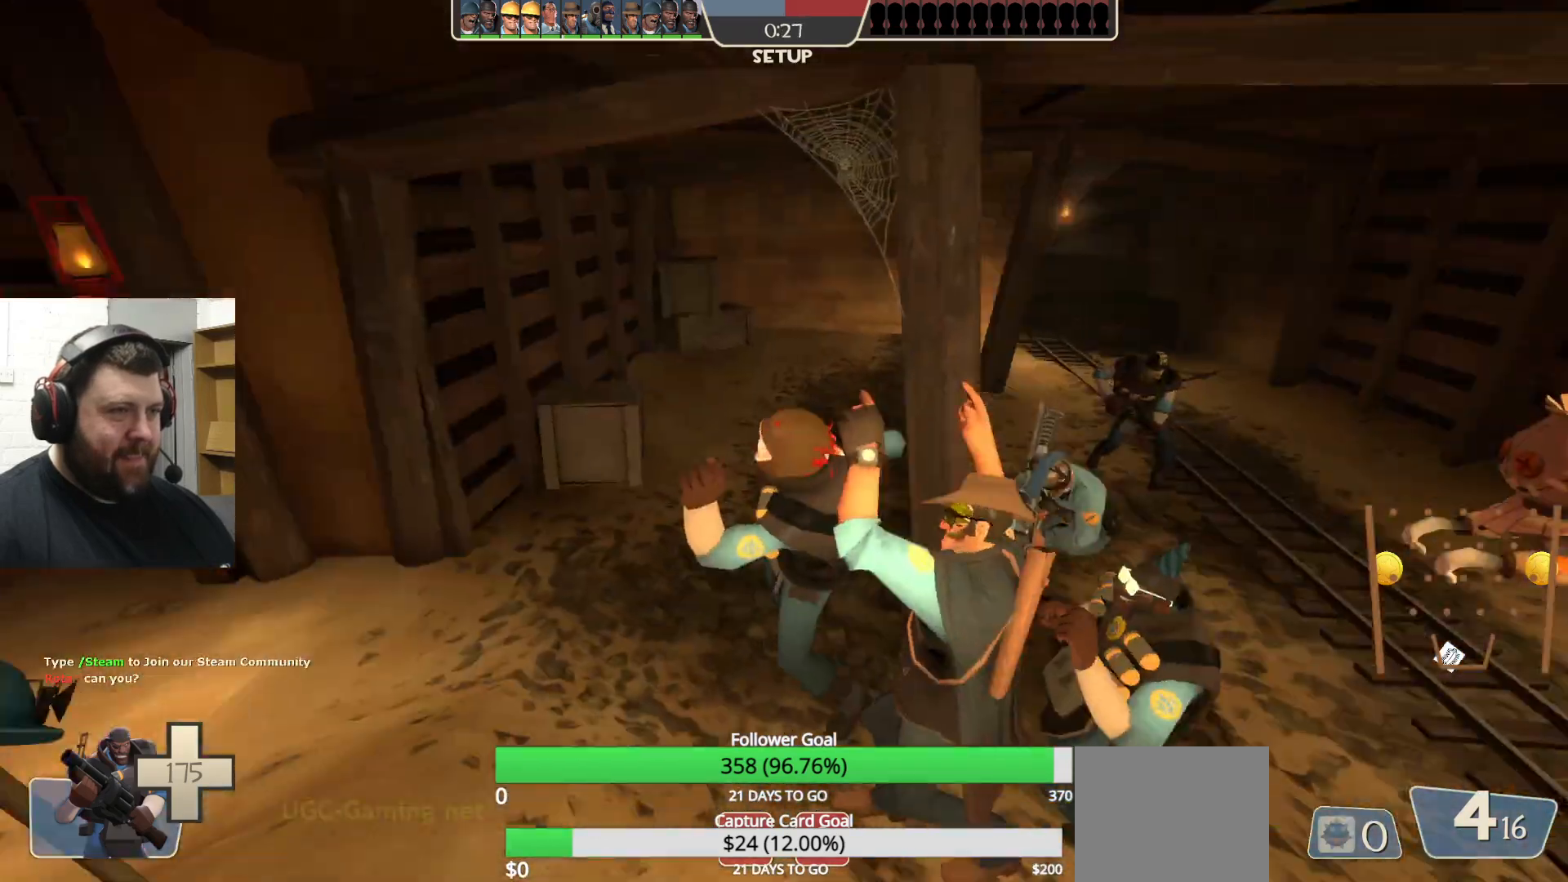
{"buttons": [], "left_stick": "left", "right_stick": "center", "events": [[33, "right_stick", "center"], [233, "right_stick", "left"], [350, "left_stick", "left"], [467, "right_stick", "center"]]}
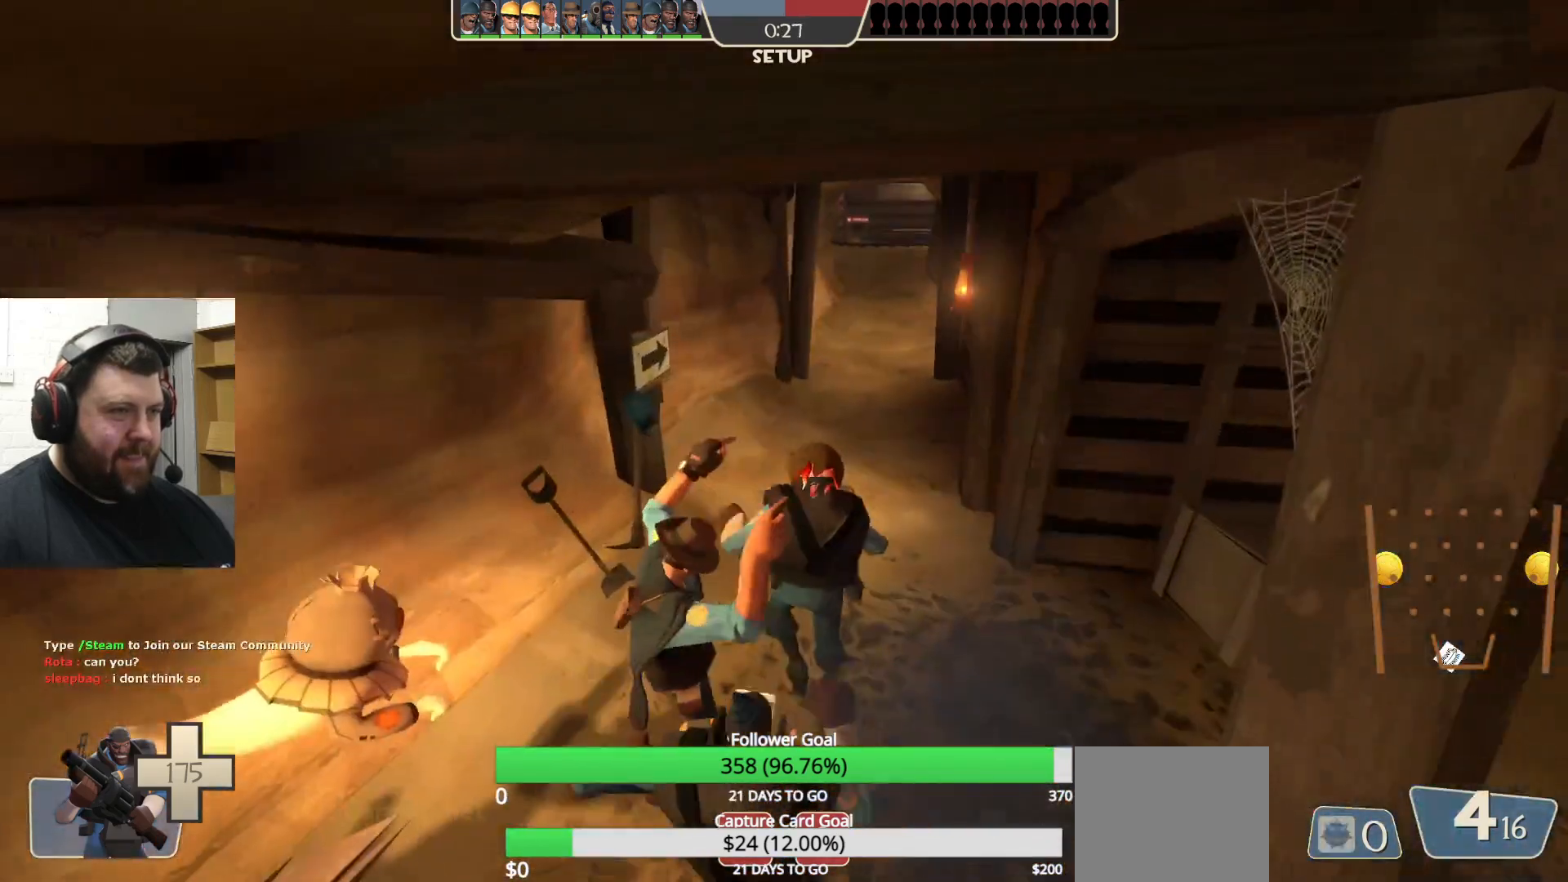
{"buttons": [], "left_stick": "center", "right_stick": "right", "events": [[17, "left_stick", "center"], [483, "right_stick", "right"]]}
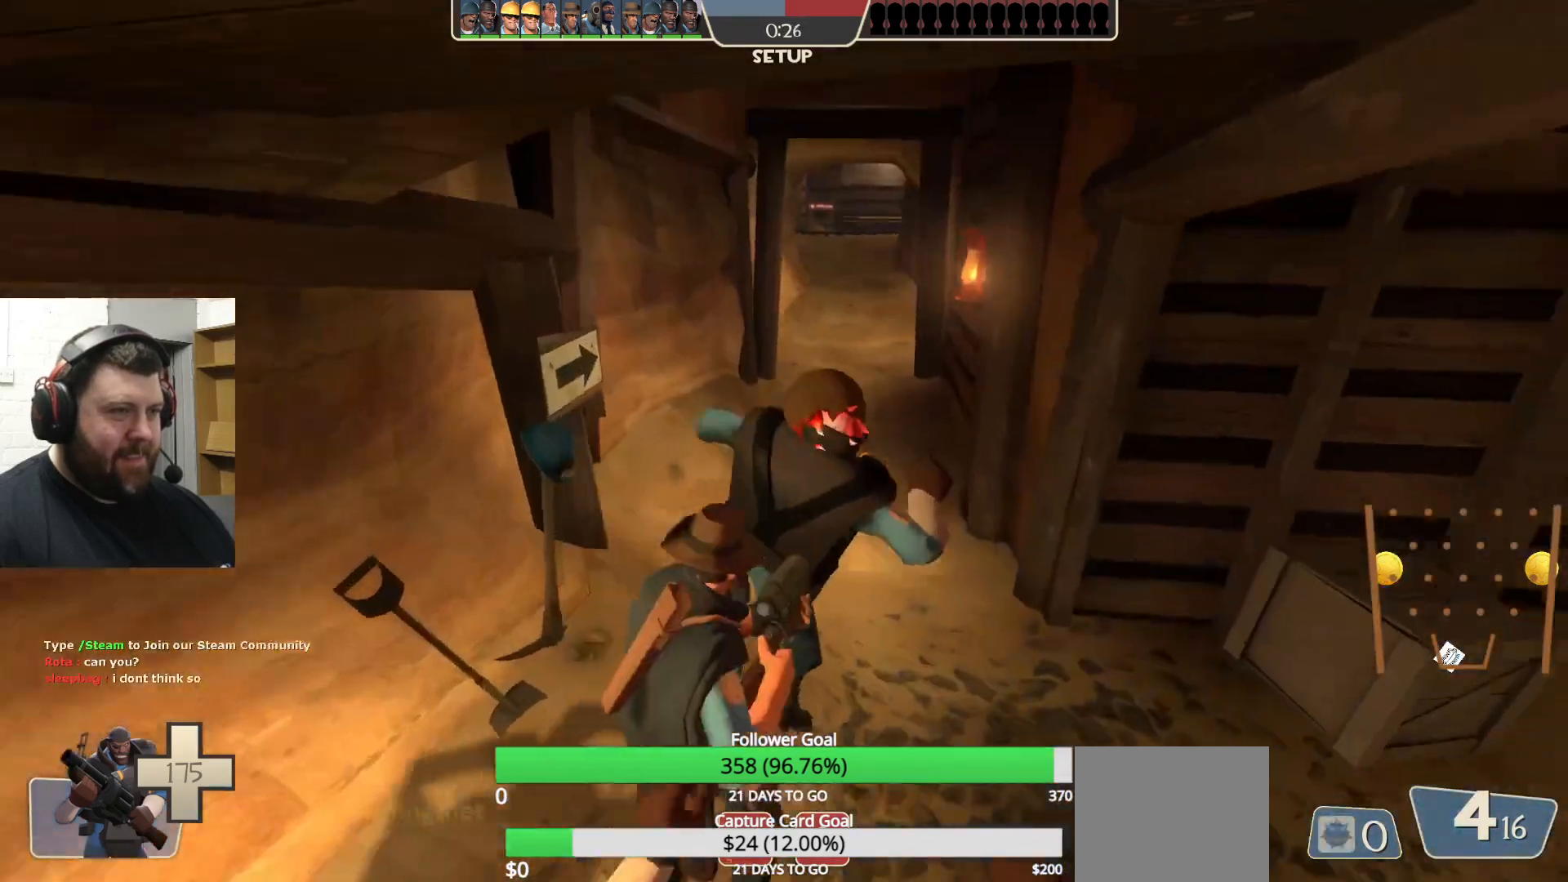
{"buttons": [], "left_stick": "center", "right_stick": "left", "events": [[117, "right_stick", "center"], [417, "right_stick", "left"]]}
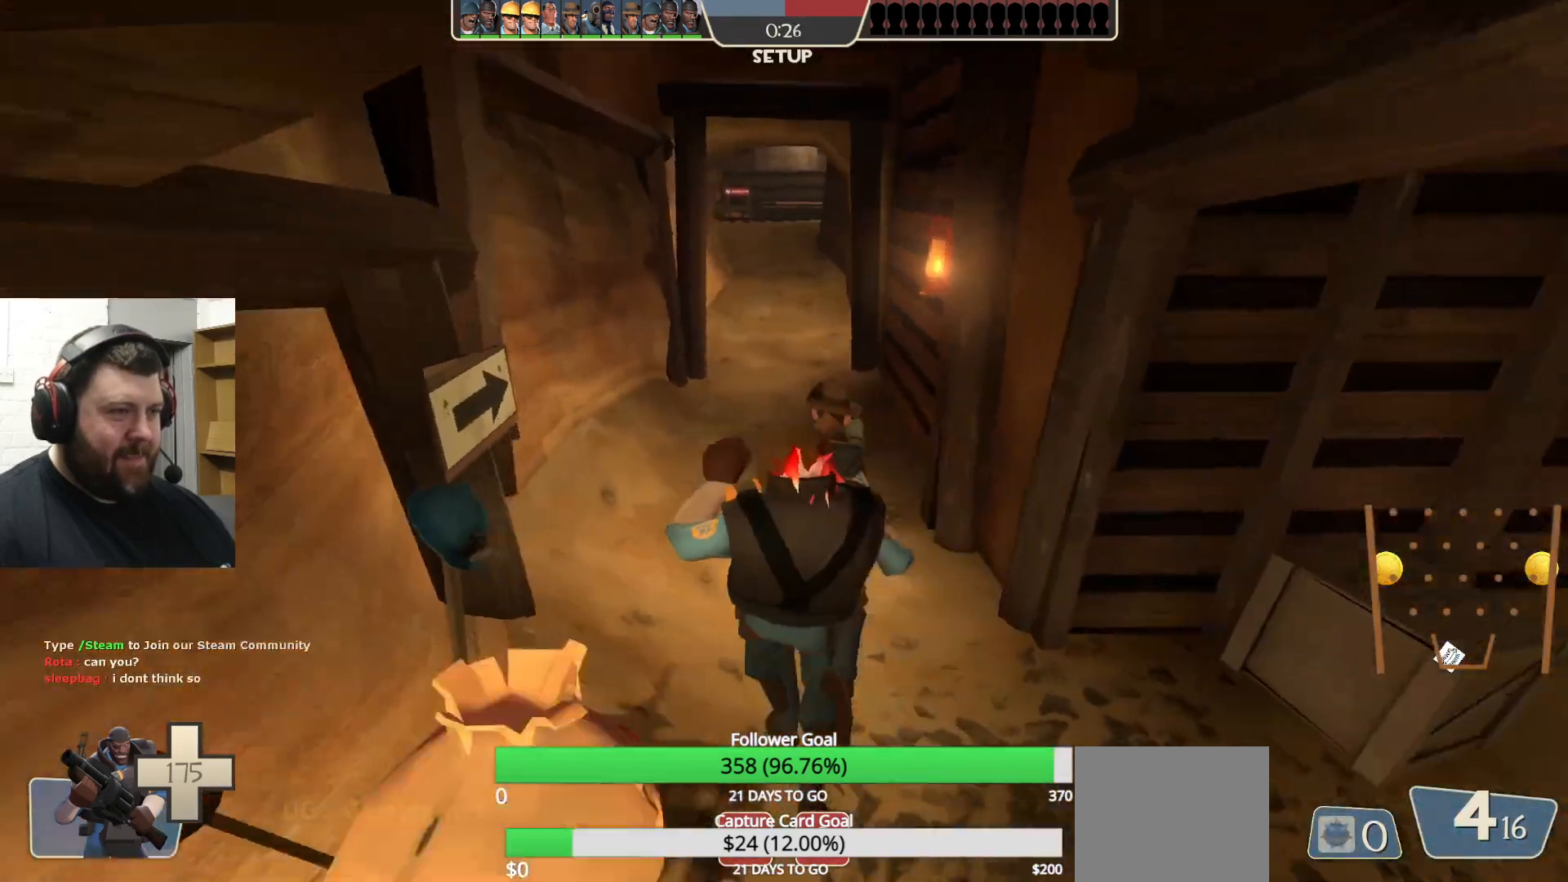
{"buttons": [], "left_stick": "center", "right_stick": "right", "events": [[17, "right_stick", "center"], [400, "right_stick", "right"]]}
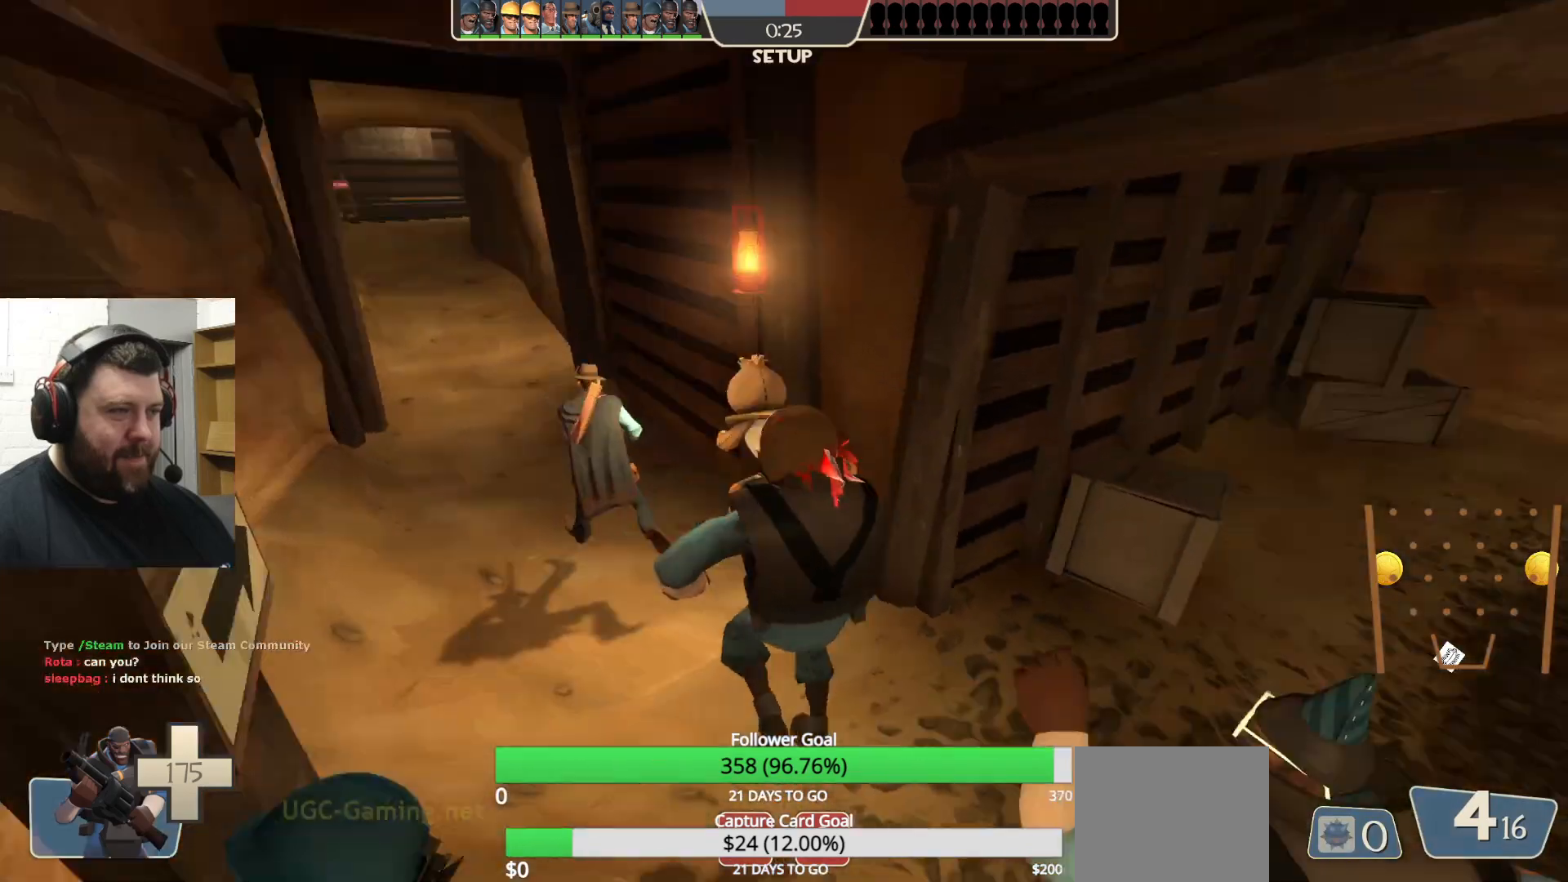
{"buttons": [], "left_stick": "center", "right_stick": "center", "events": [[83, "right_stick", "center"], [300, "right_stick", "left"], [467, "right_stick", "center"]]}
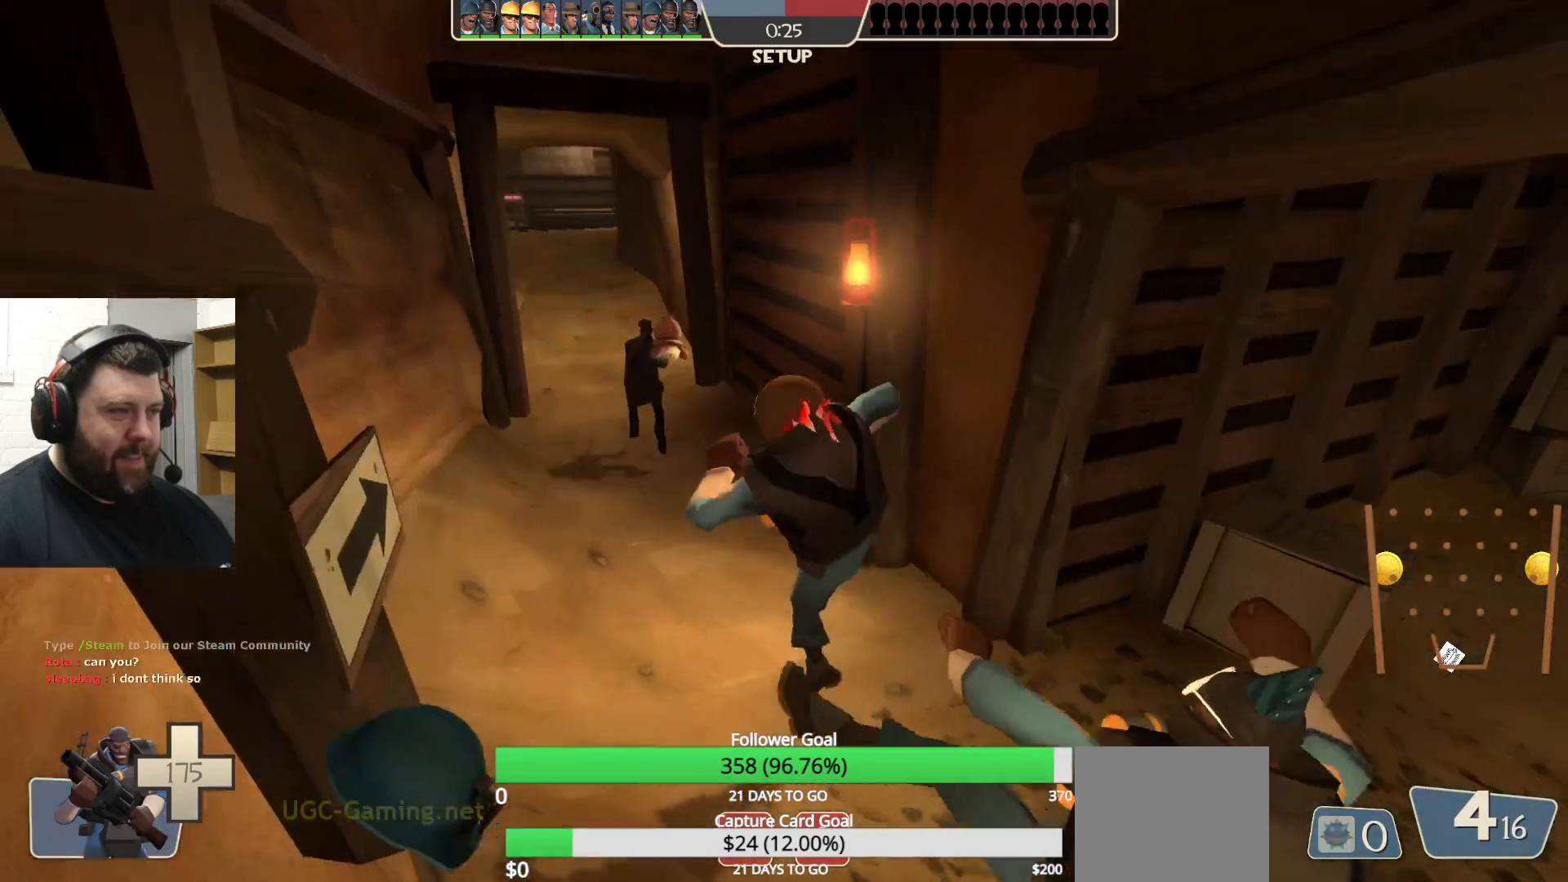
{"buttons": [], "left_stick": "center", "right_stick": "center", "events": [[300, "right_stick", "left"], [433, "right_stick", "center"]]}
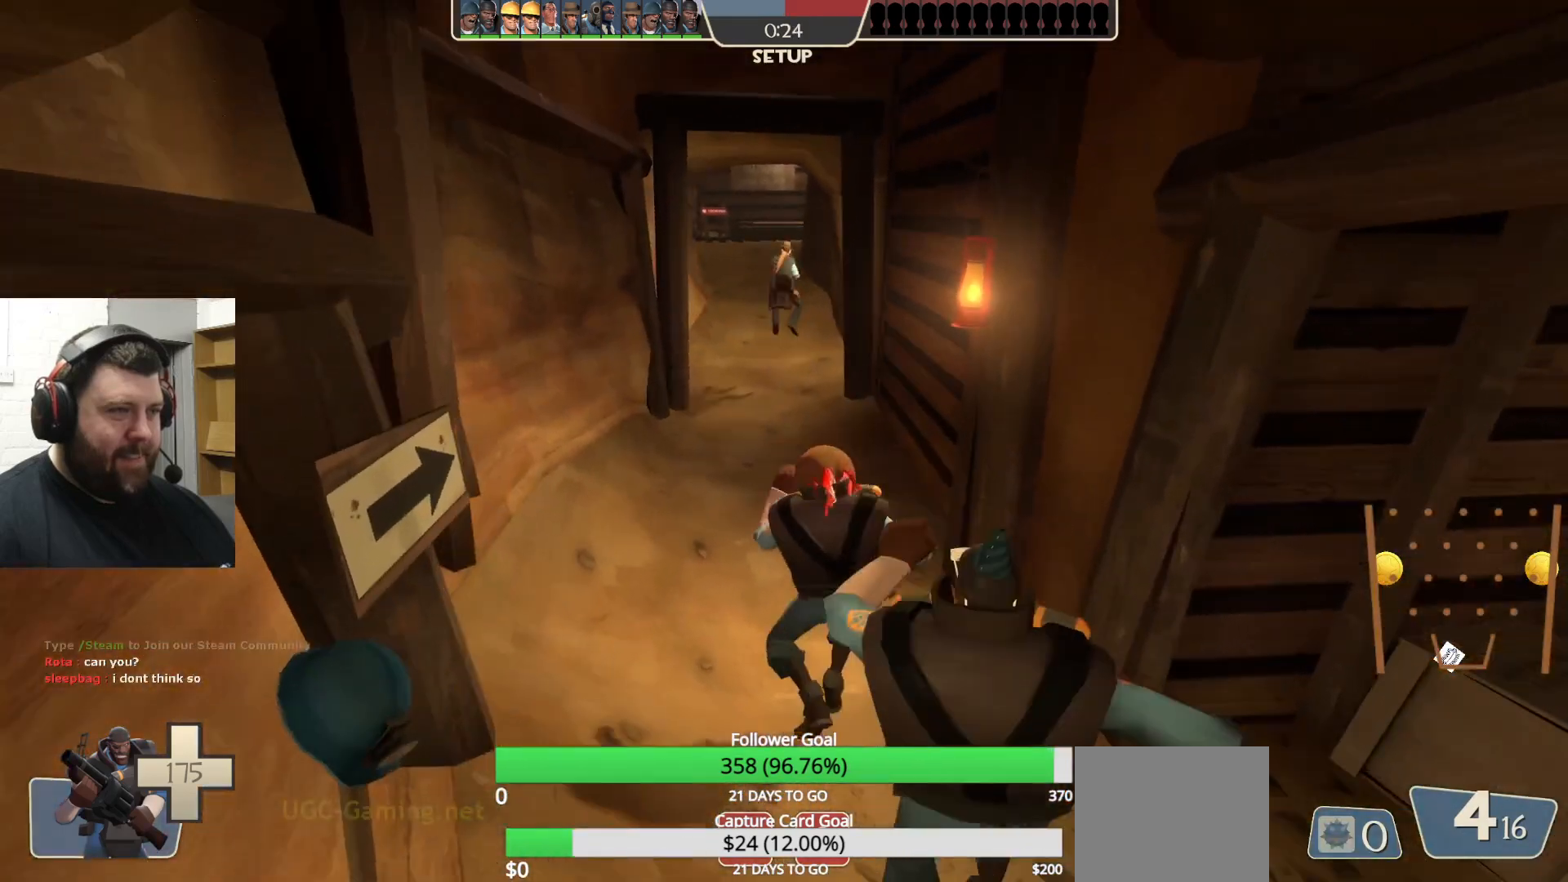
{"buttons": [], "left_stick": "center", "right_stick": "right", "events": [[267, "right_stick", "right"]]}
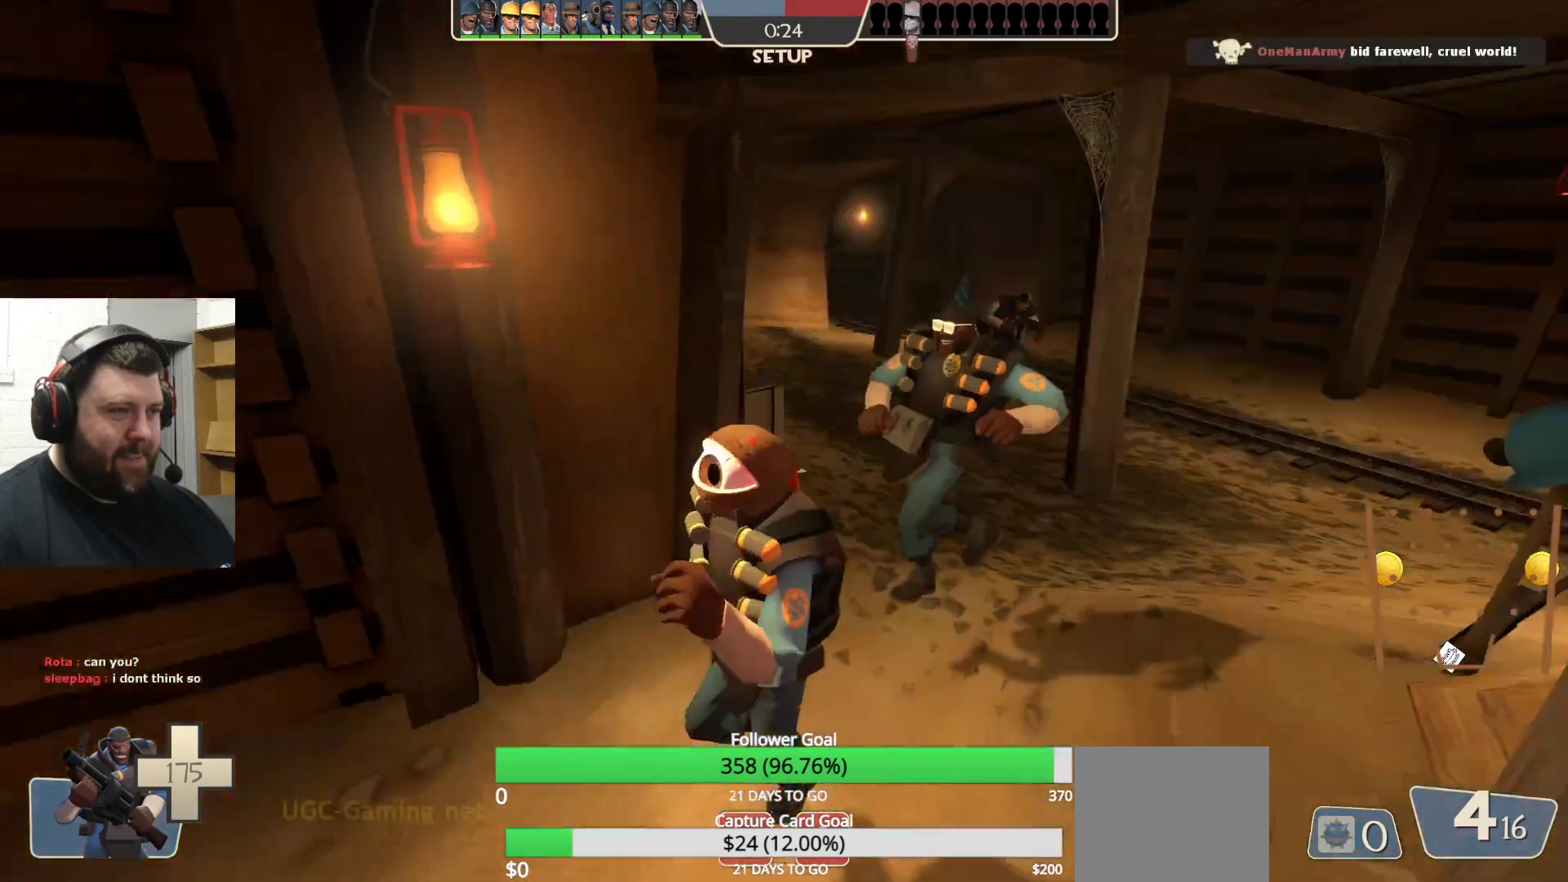
{"buttons": [], "left_stick": "center", "right_stick": "center", "events": [[67, "right_stick", "center"]]}
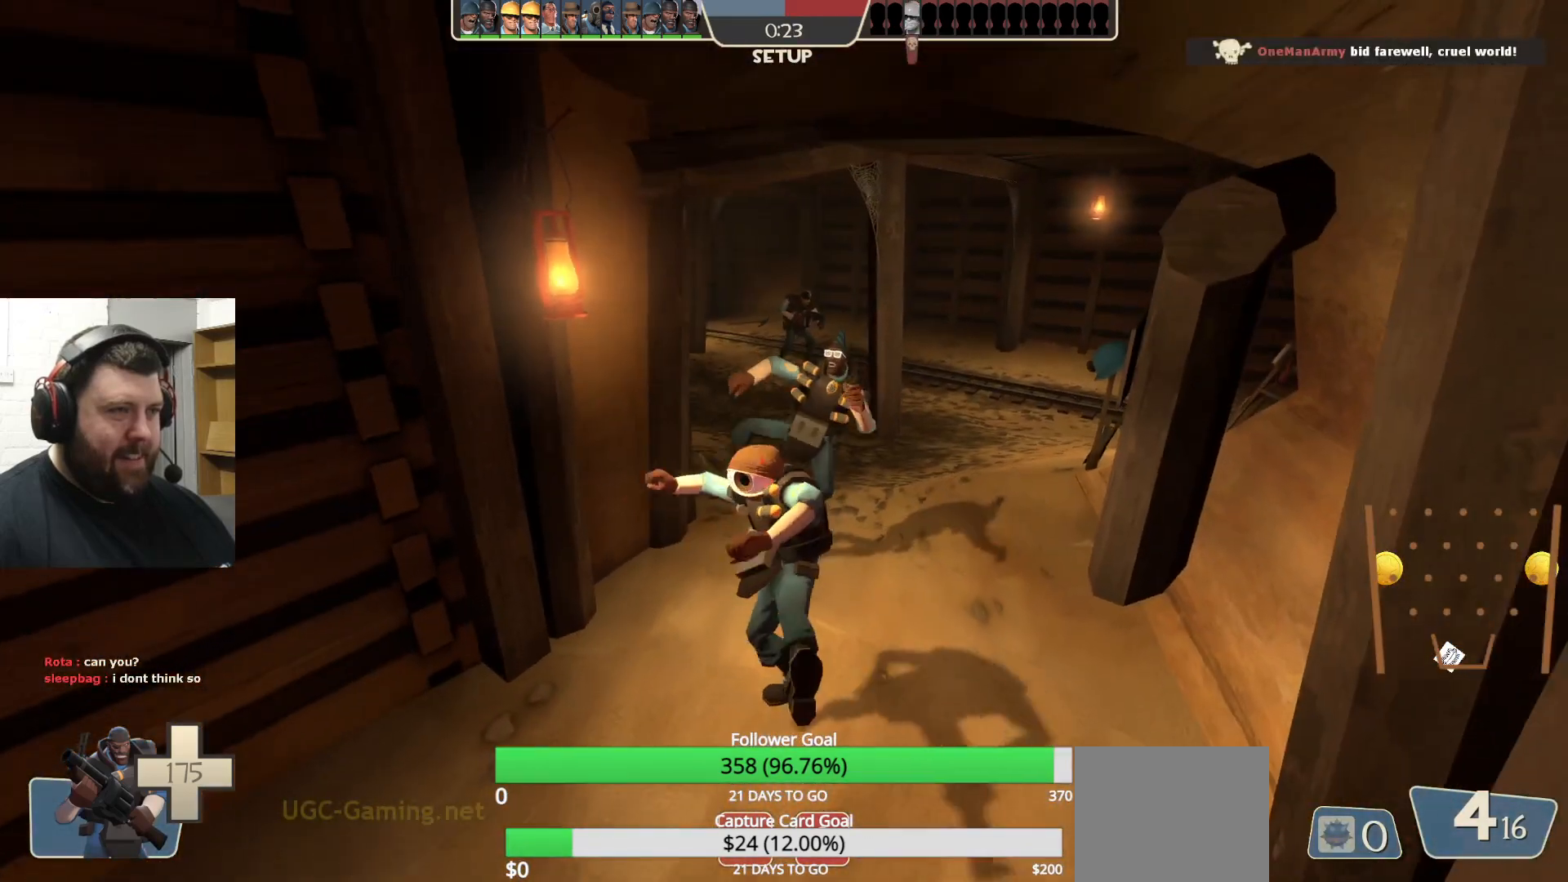
{"buttons": [], "left_stick": "center", "right_stick": "center", "events": []}
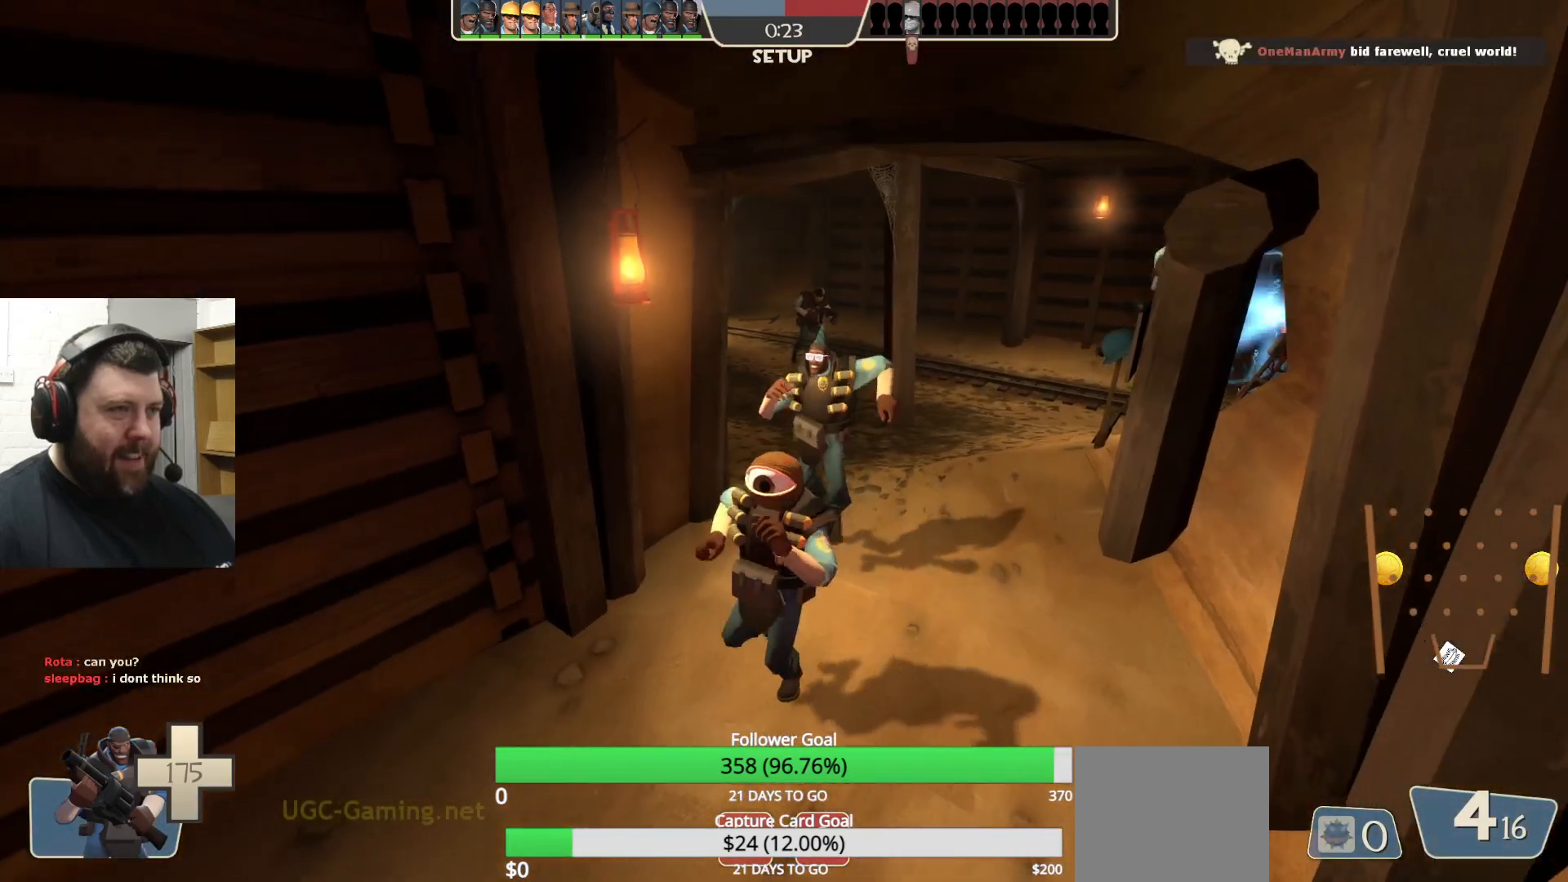
{"buttons": [], "left_stick": "center", "right_stick": "center", "events": [[317, "right_stick", "right"], [467, "right_stick", "center"]]}
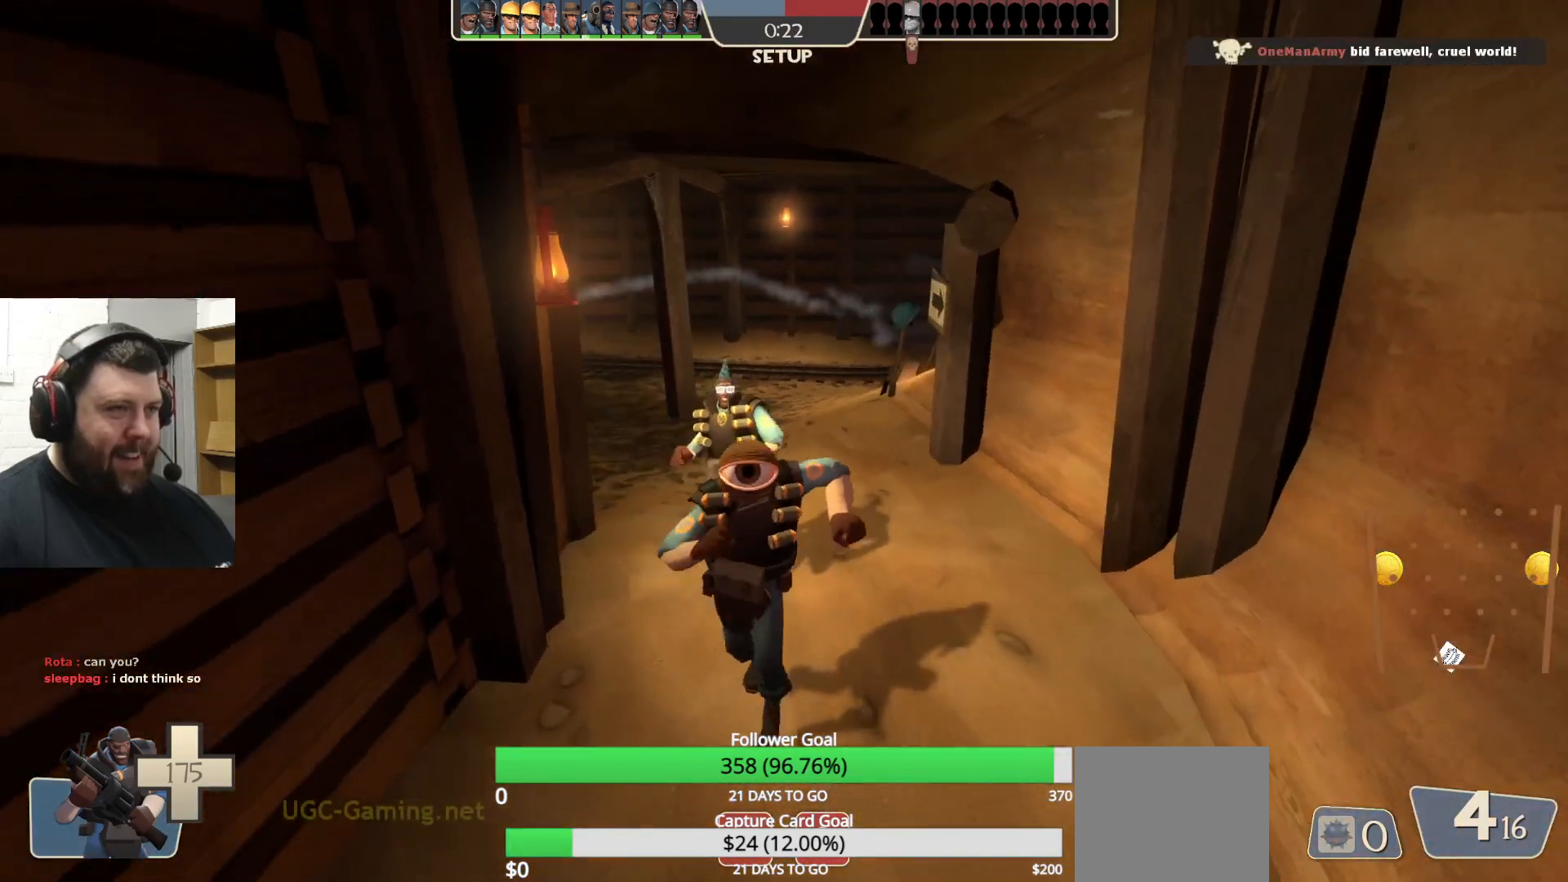
{"buttons": [], "left_stick": "center", "right_stick": "center", "events": []}
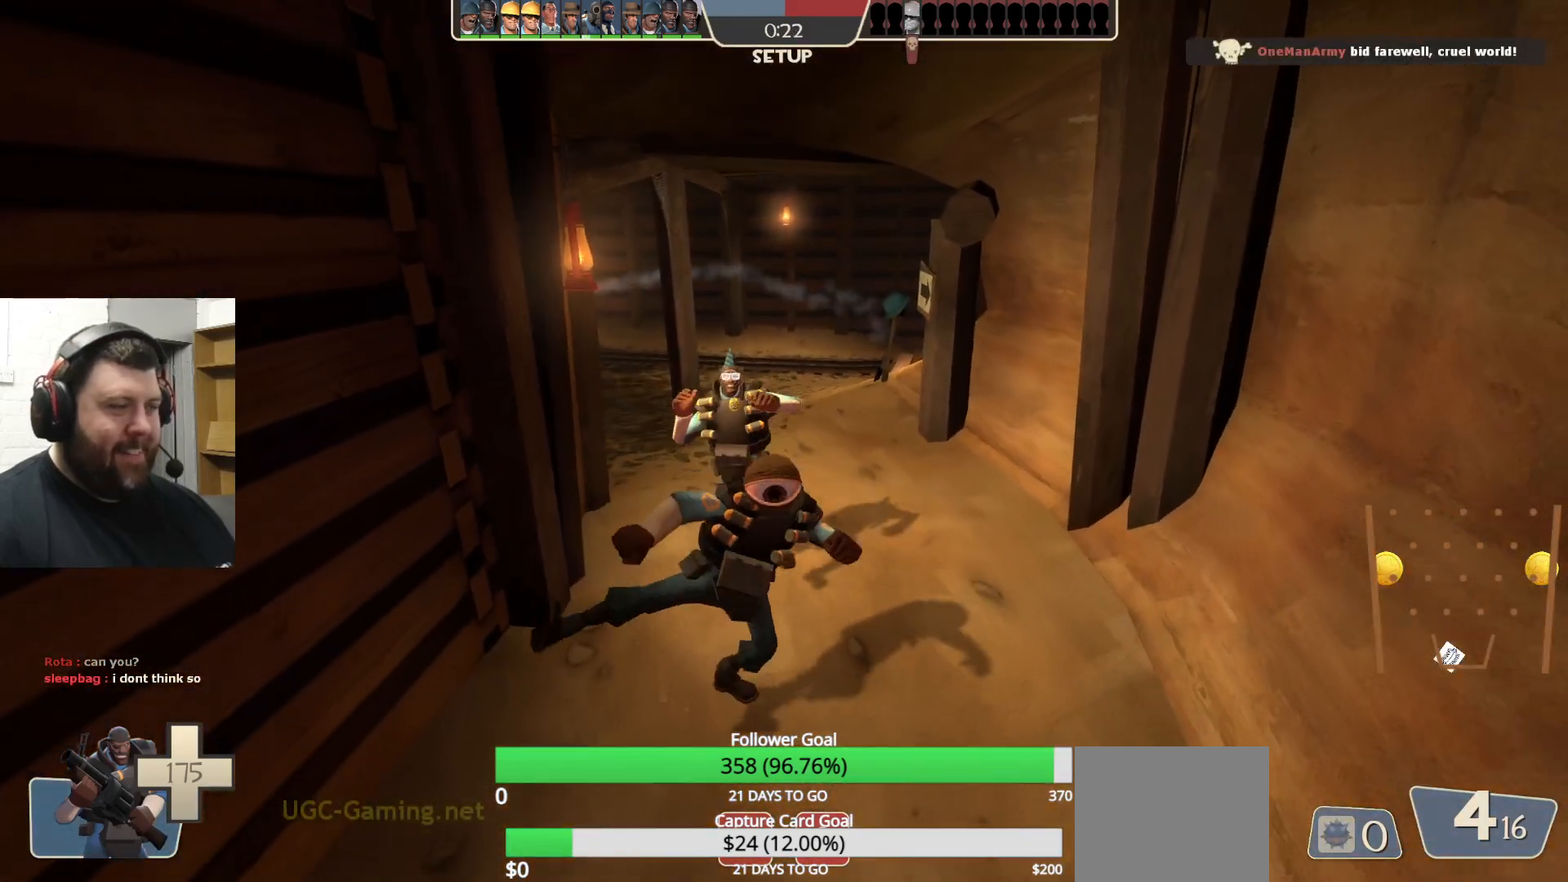
{"buttons": [], "left_stick": "center", "right_stick": "center", "events": []}
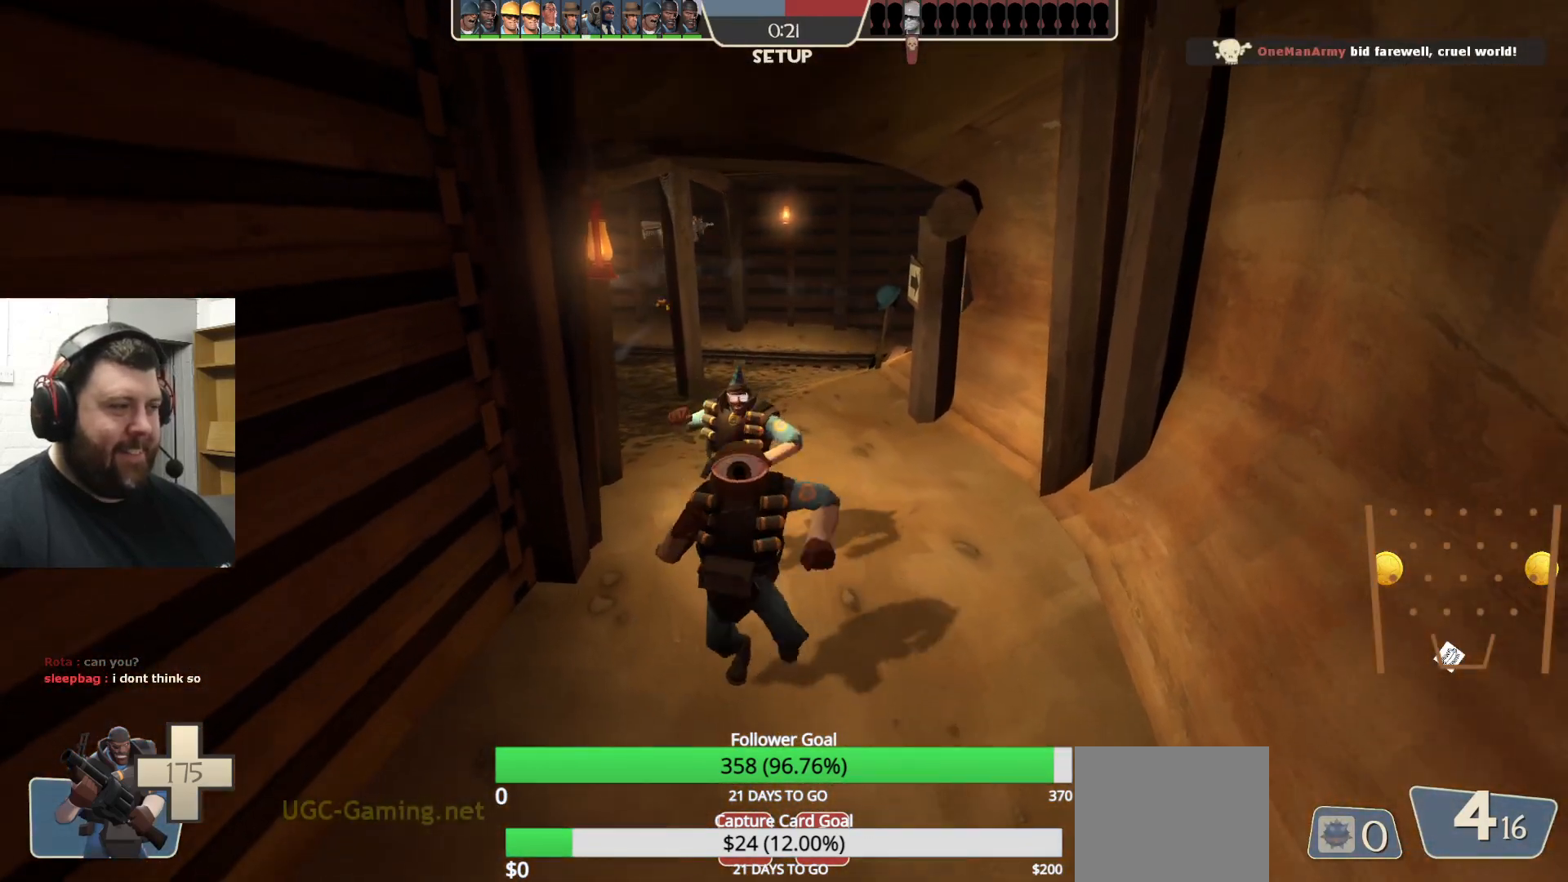
{"buttons": [], "left_stick": "center", "right_stick": "center", "events": []}
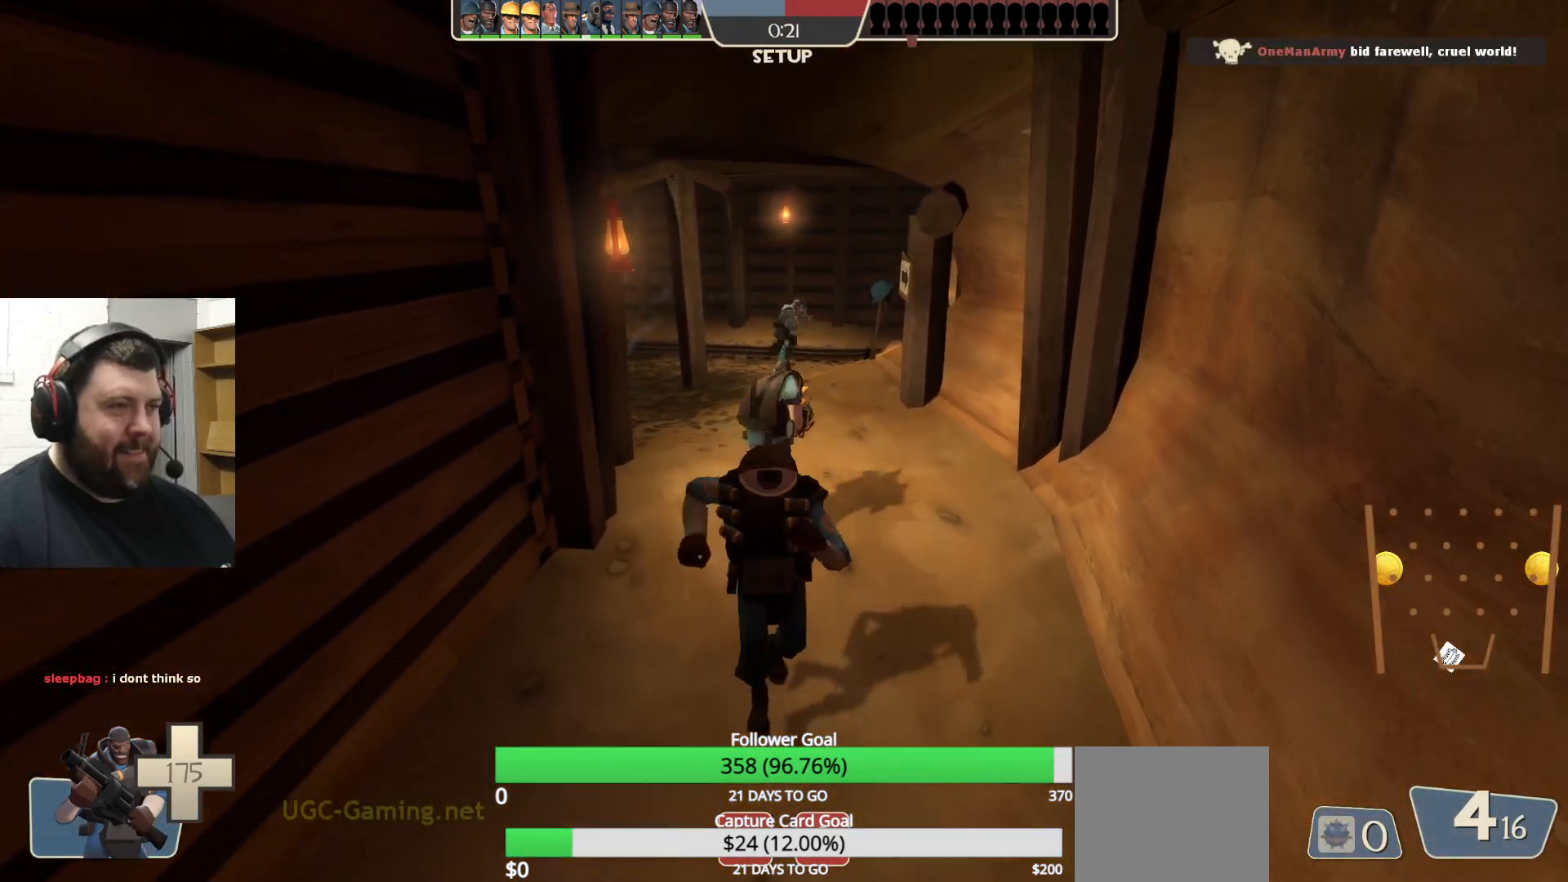
{"buttons": [], "left_stick": "center", "right_stick": "center", "events": []}
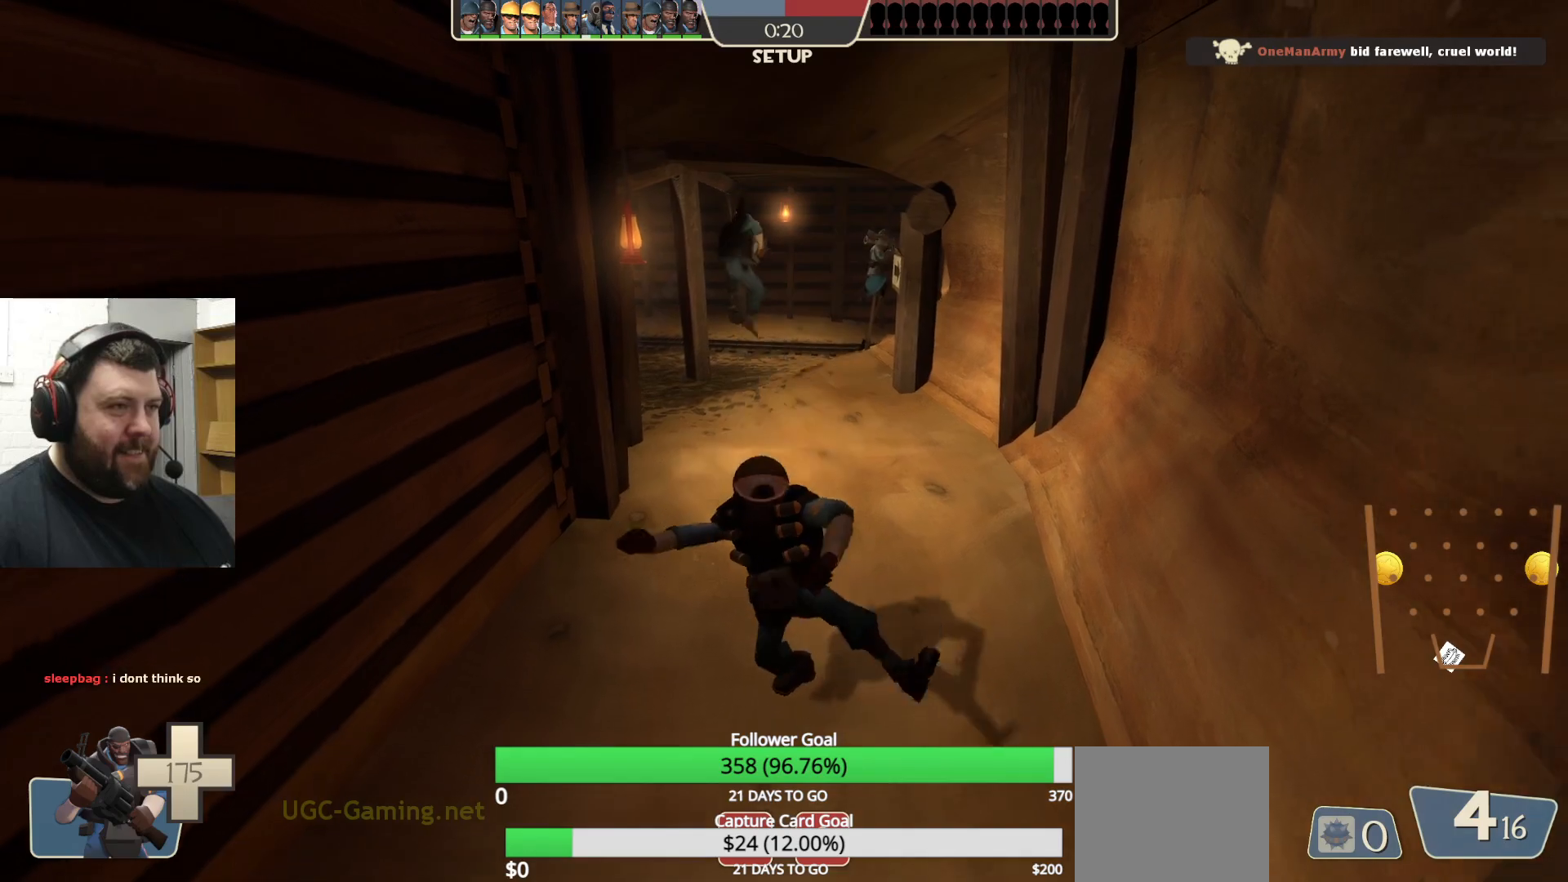
{"buttons": [], "left_stick": "center", "right_stick": "left", "events": [[433, "right_stick", "left"]]}
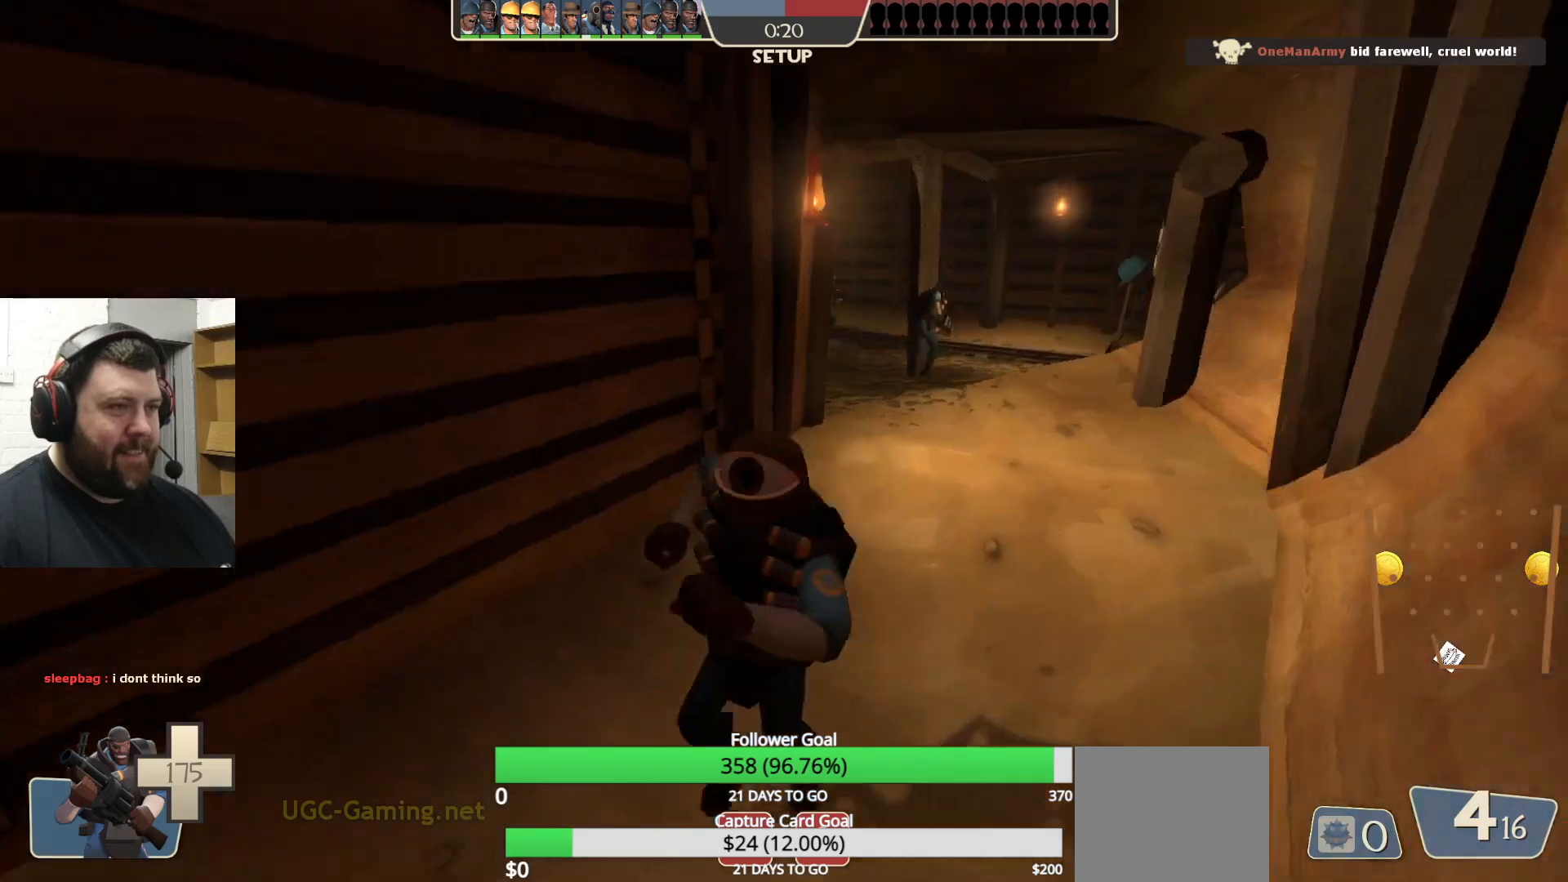
{"buttons": [], "left_stick": "center", "right_stick": "center", "events": [[333, "right_stick", "center"]]}
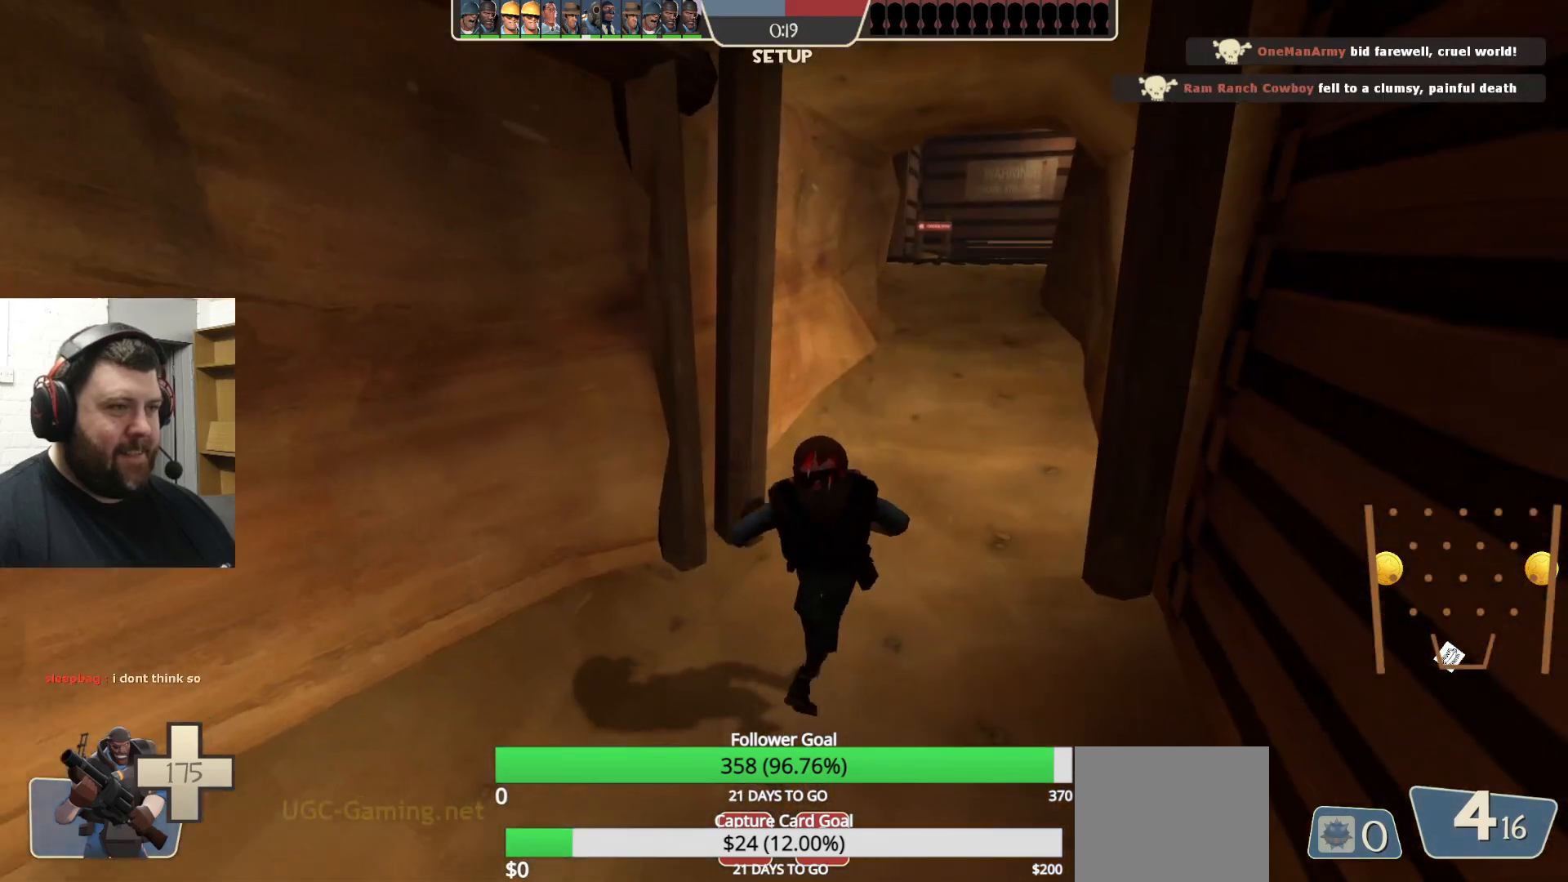
{"buttons": [], "left_stick": "up", "right_stick": "center", "events": [[50, "left_stick", "down"], [100, "R1", "down"], [100, "right_stick", "left"], [117, "left_stick", "down-left"], [167, "R1", "up"], [267, "left_stick", "up-left"], [400, "right_stick", "center"], [467, "left_stick", "up"]]}
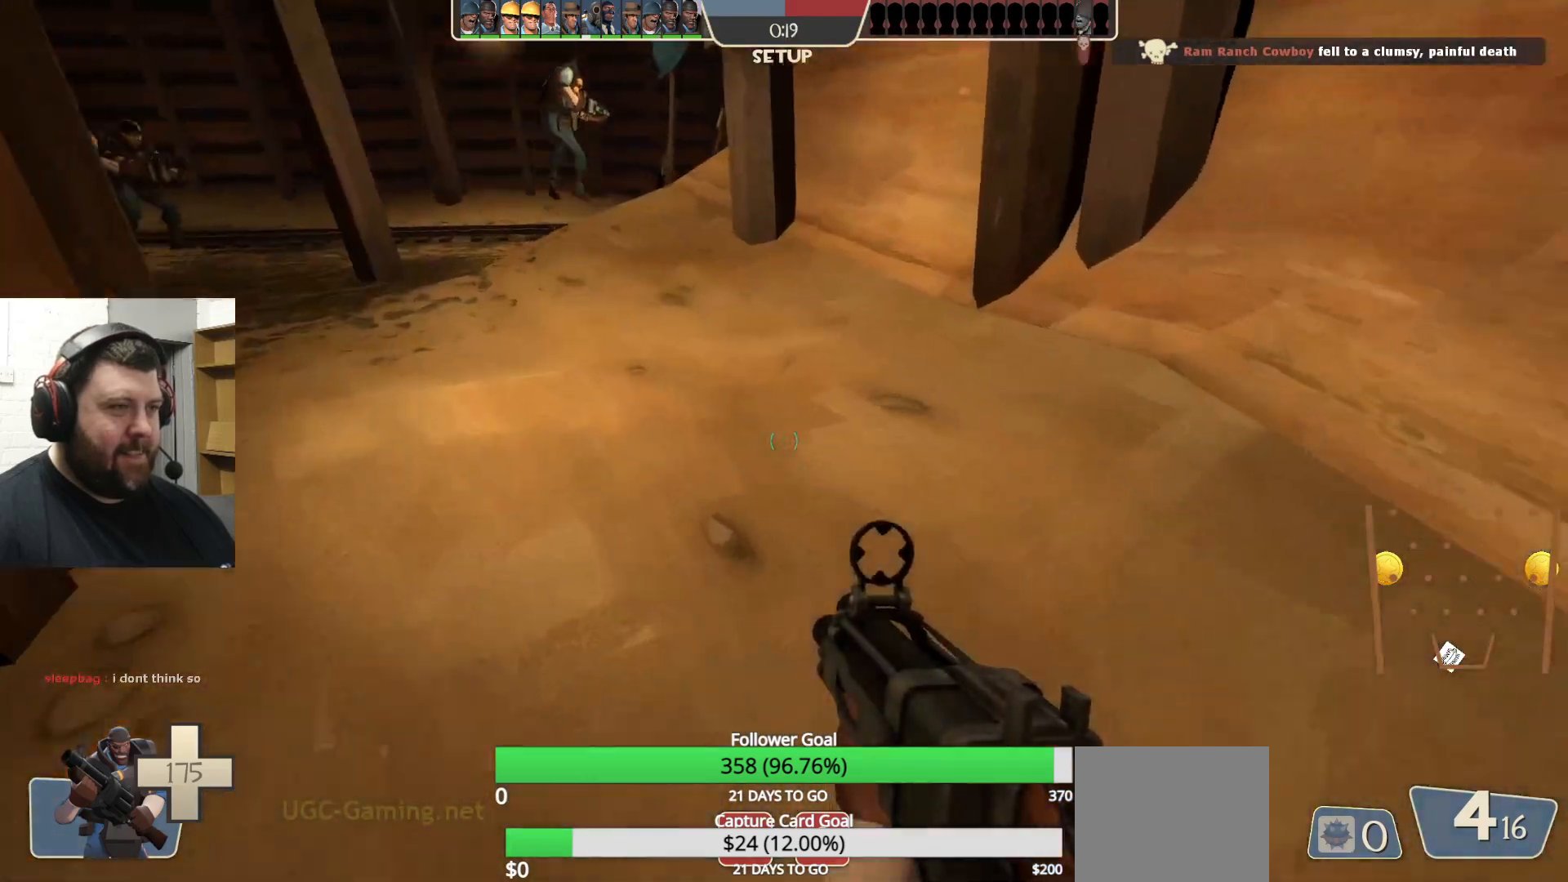
{"buttons": [], "left_stick": "up-left", "right_stick": "center", "events": [[133, "right_stick", "down-right"], [233, "left_stick", "up-left"], [233, "right_stick", "center"], [367, "SQUARE", "down"], [467, "SQUARE", "up"]]}
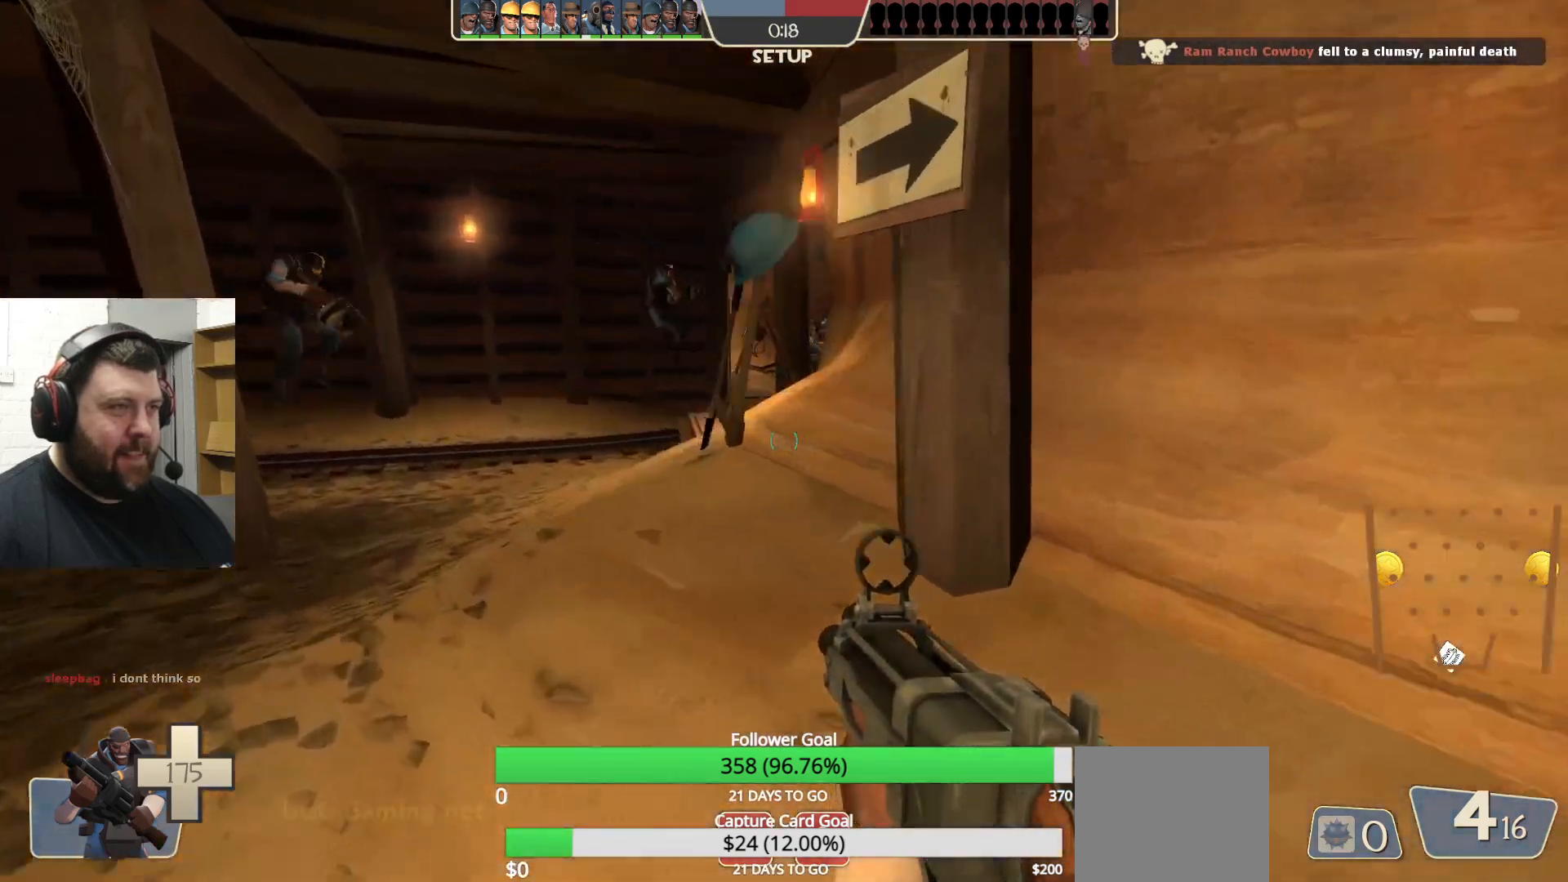
{"buttons": [], "left_stick": "up-left", "right_stick": "center", "events": []}
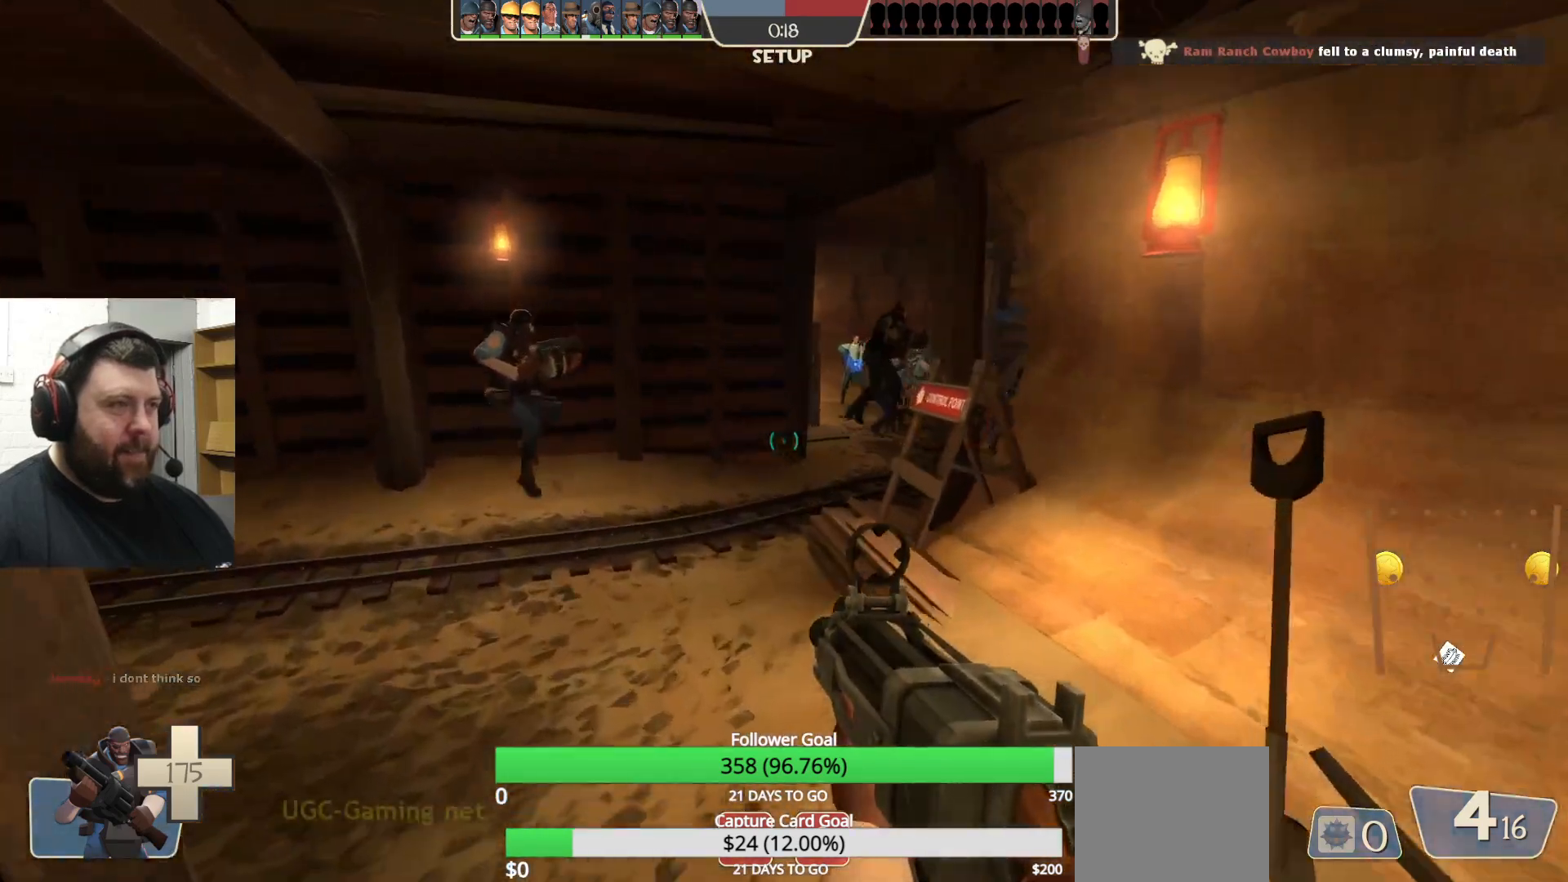
{"buttons": ["SQUARE"], "left_stick": "up", "right_stick": "center", "events": [[217, "right_stick", "right"], [333, "right_stick", "center"], [467, "SQUARE", "down"], [483, "left_stick", "up"]]}
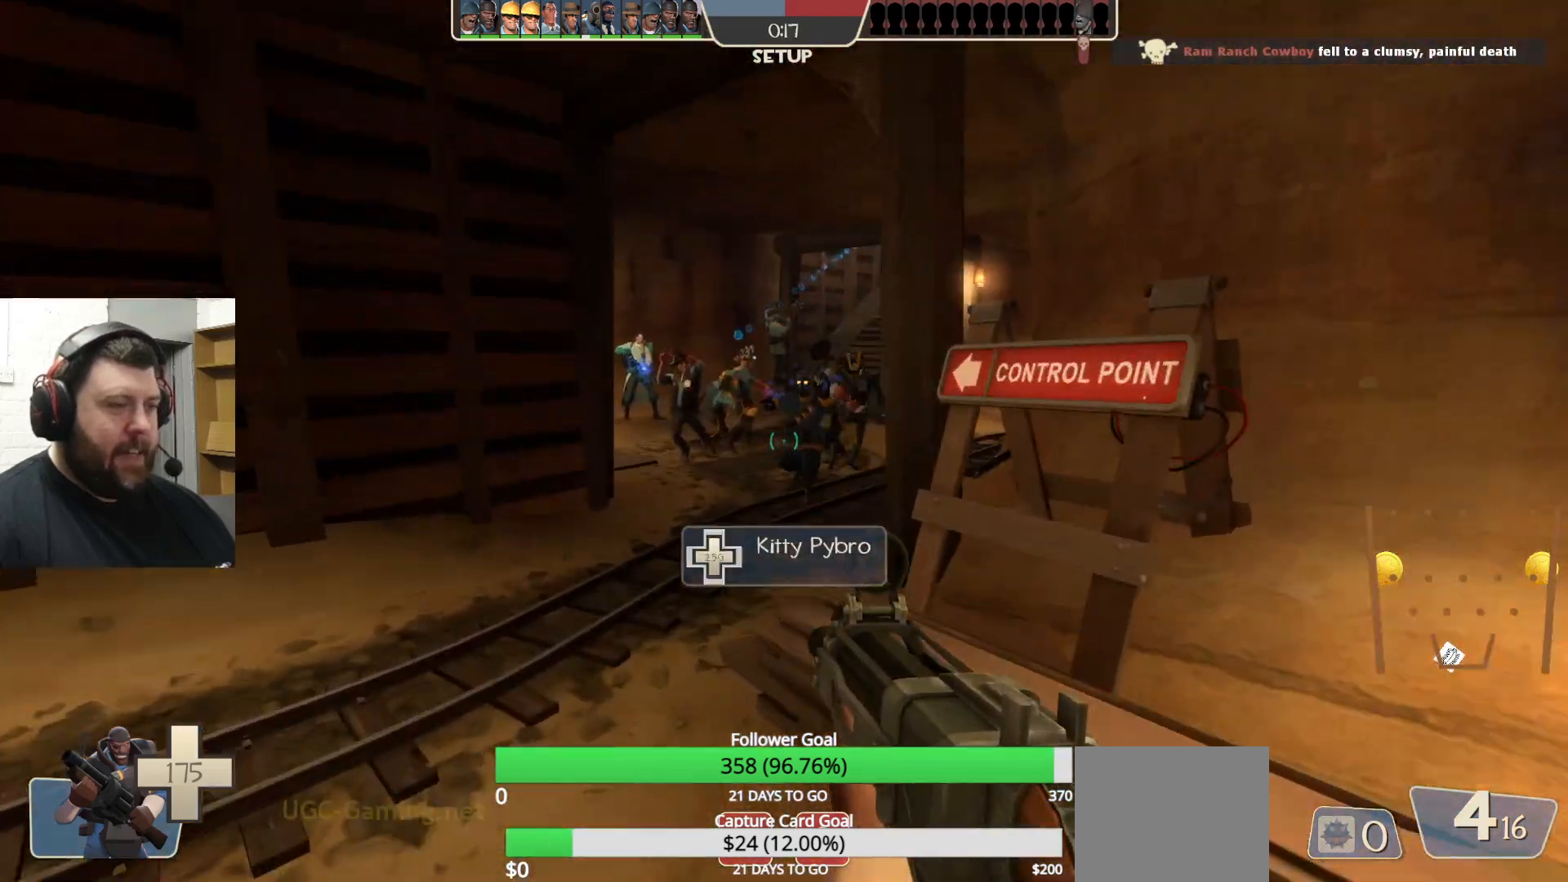
{"buttons": [], "left_stick": "up", "right_stick": "center", "events": [[67, "SQUARE", "up"], [300, "right_stick", "down-right"], [400, "right_stick", "center"]]}
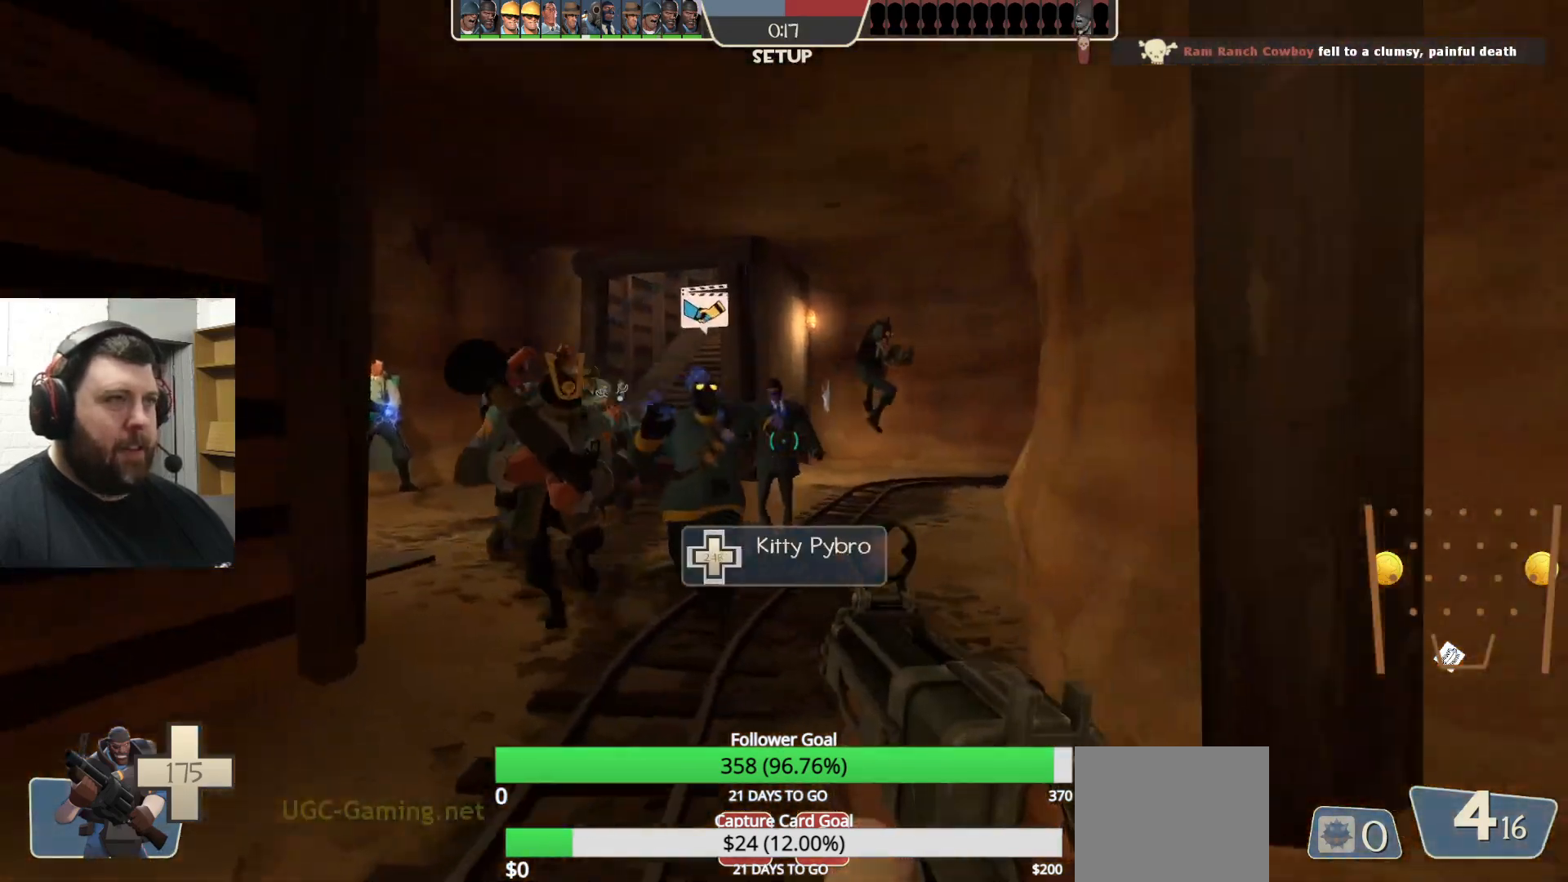
{"buttons": [], "left_stick": "up", "right_stick": "center", "events": [[50, "SQUARE", "down"], [150, "SQUARE", "up"]]}
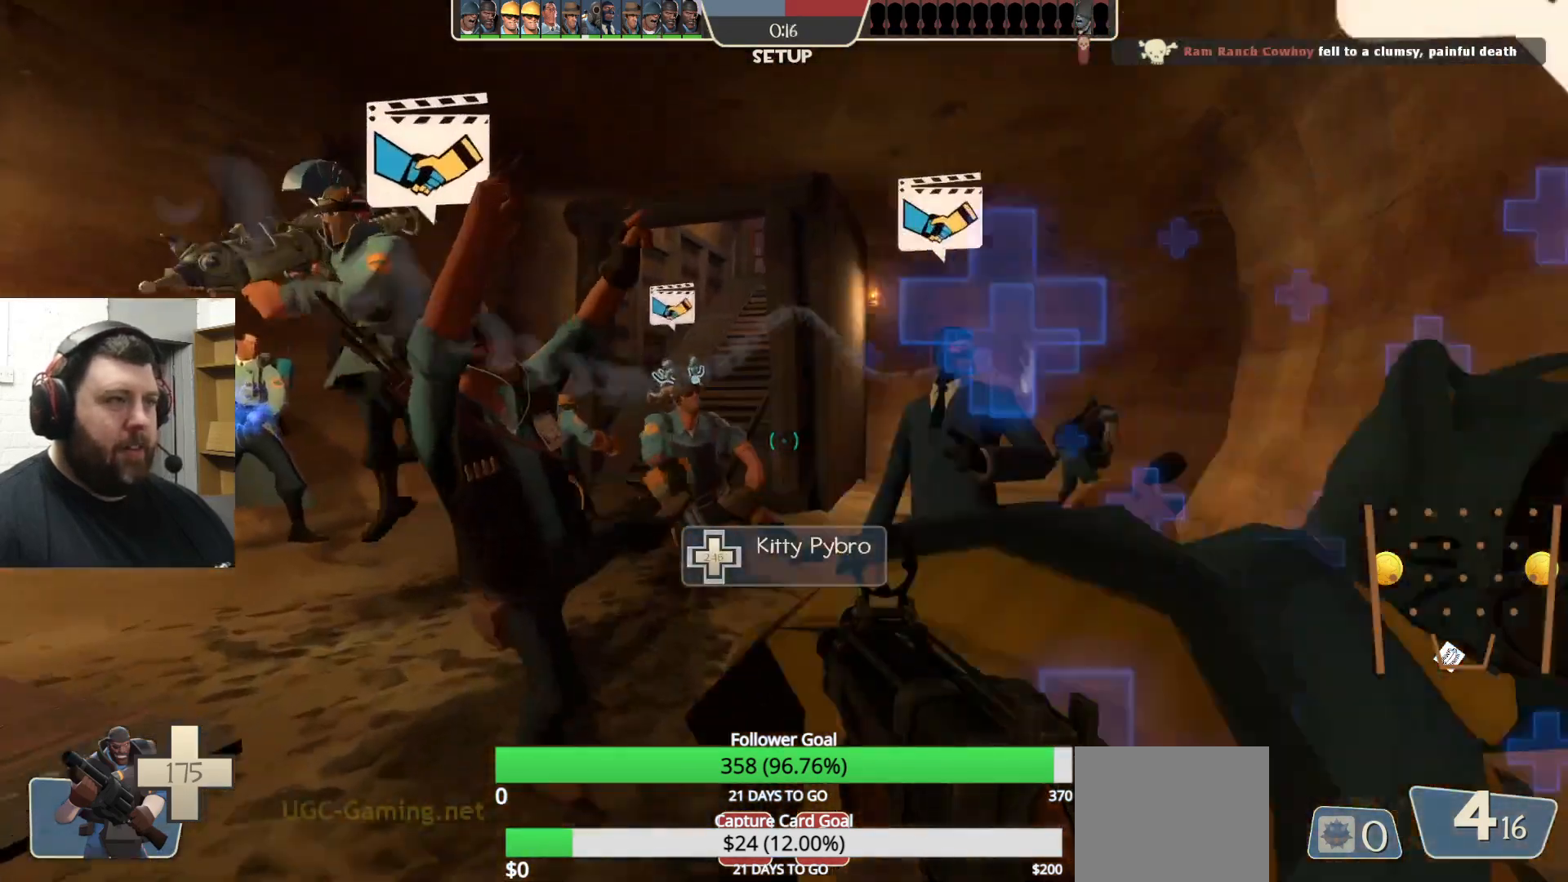
{"buttons": ["CIRCLE"], "left_stick": "down-right", "right_stick": "center", "events": [[200, "left_stick", "center"], [350, "CIRCLE", "down"], [383, "left_stick", "down-right"]]}
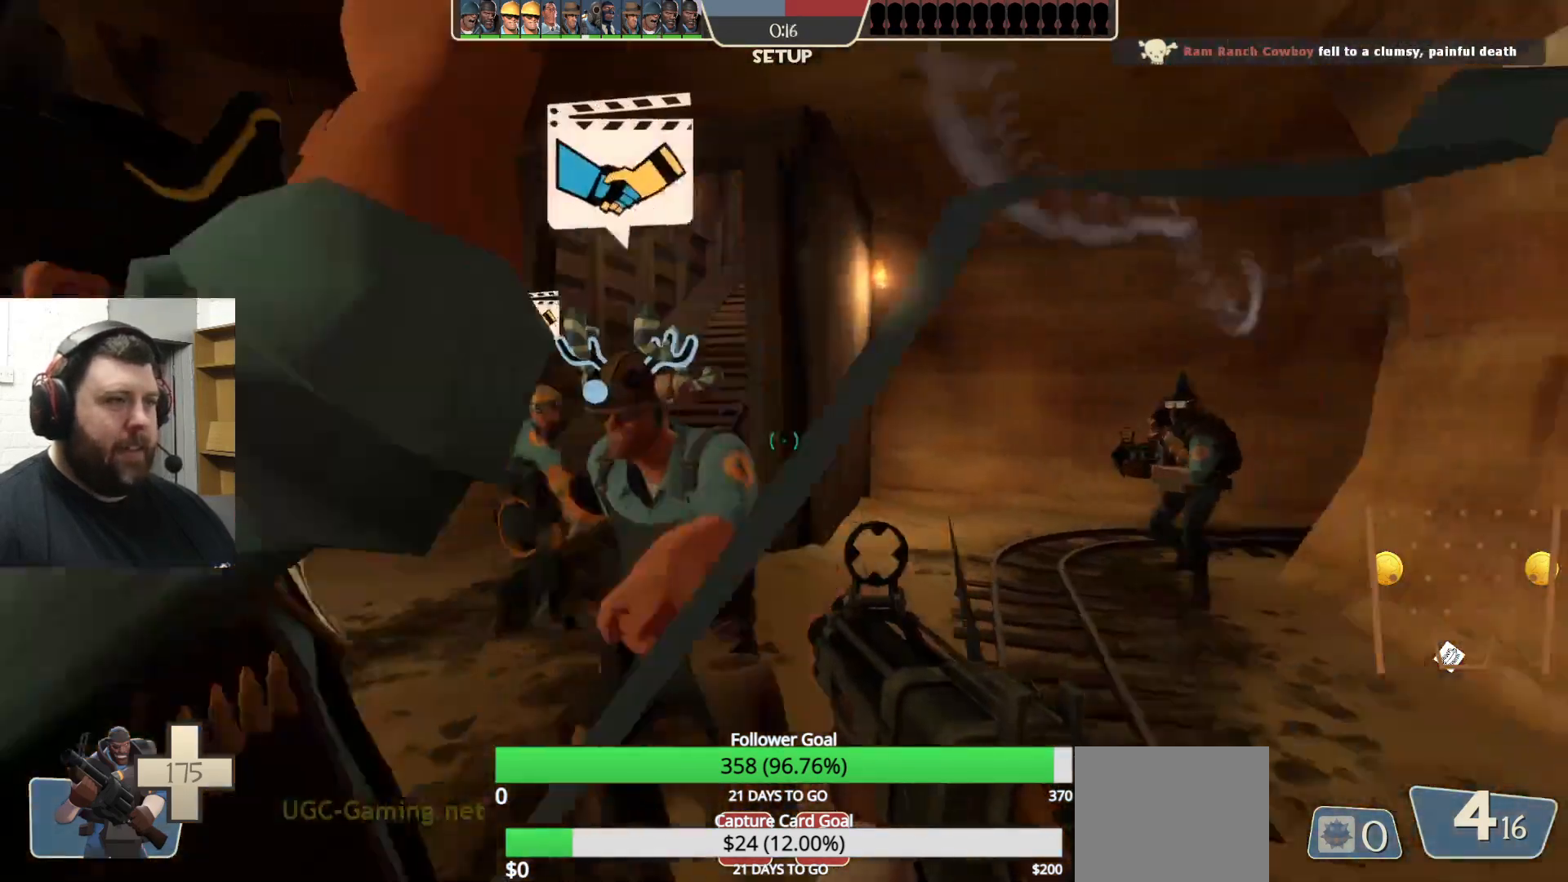
{"buttons": ["CIRCLE"], "left_stick": "center", "right_stick": "center", "events": [[17, "left_stick", "center"]]}